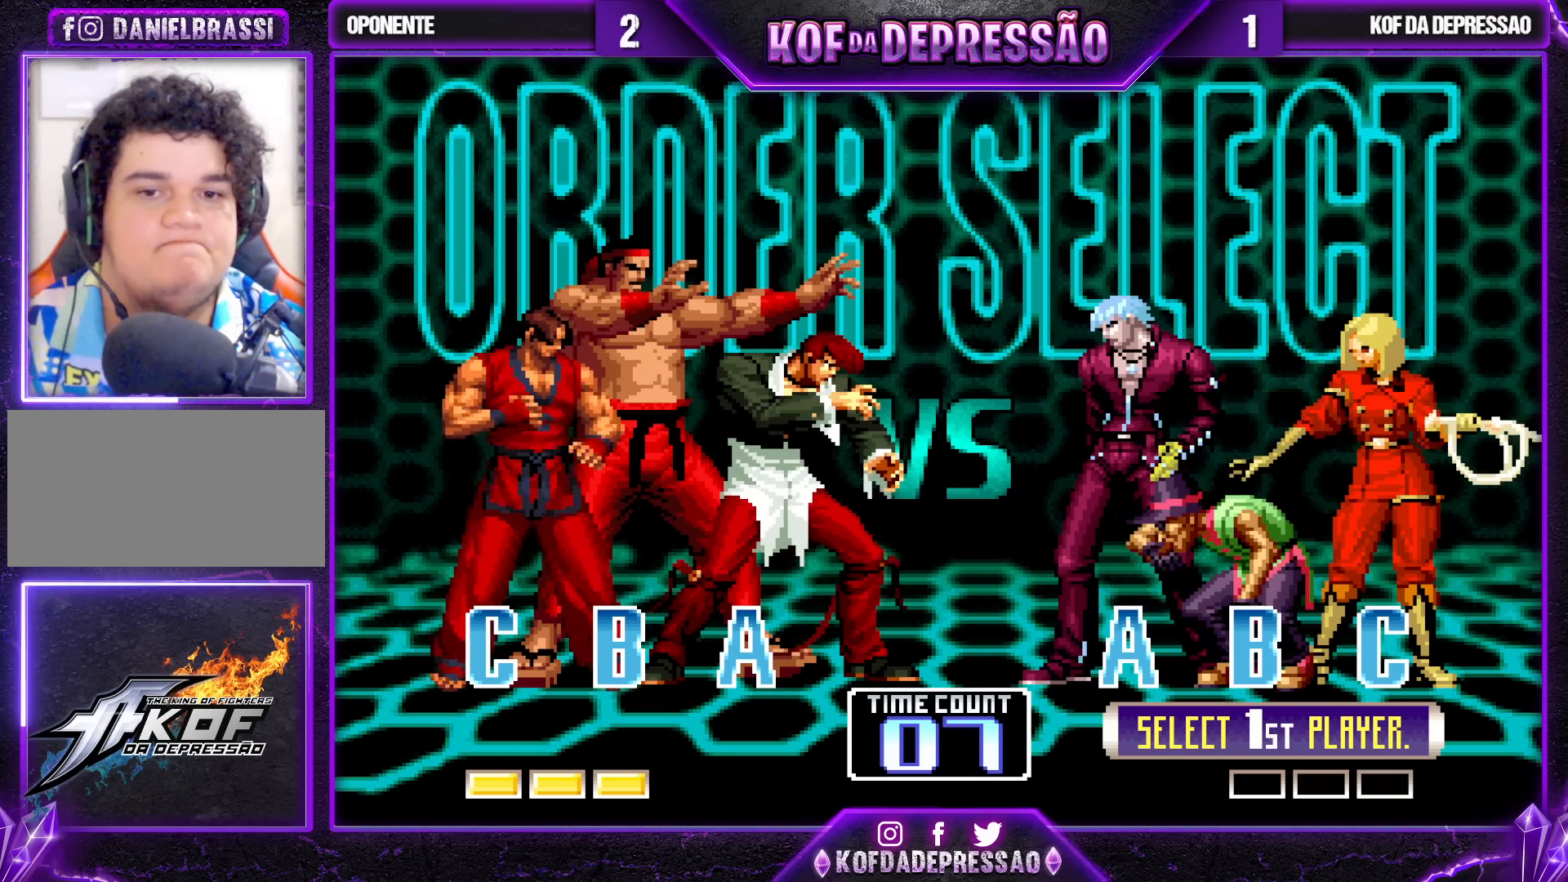
Gameplay with a controller (arcade stick); each line is a JSON object with the inputs held at the frame after it. "events" lists button and stick changes between this image and that frame as [ms after this image, input, new state], when the widget could be followed in between. Not read: L3 R3.
{"buttons": [], "left_stick": "center", "events": [[17, "SQUARE", "down"], [100, "SQUARE", "up"], [183, "R1", "down"], [300, "TRIANGLE", "down"], [317, "R1", "up"], [367, "TRIANGLE", "up"]]}
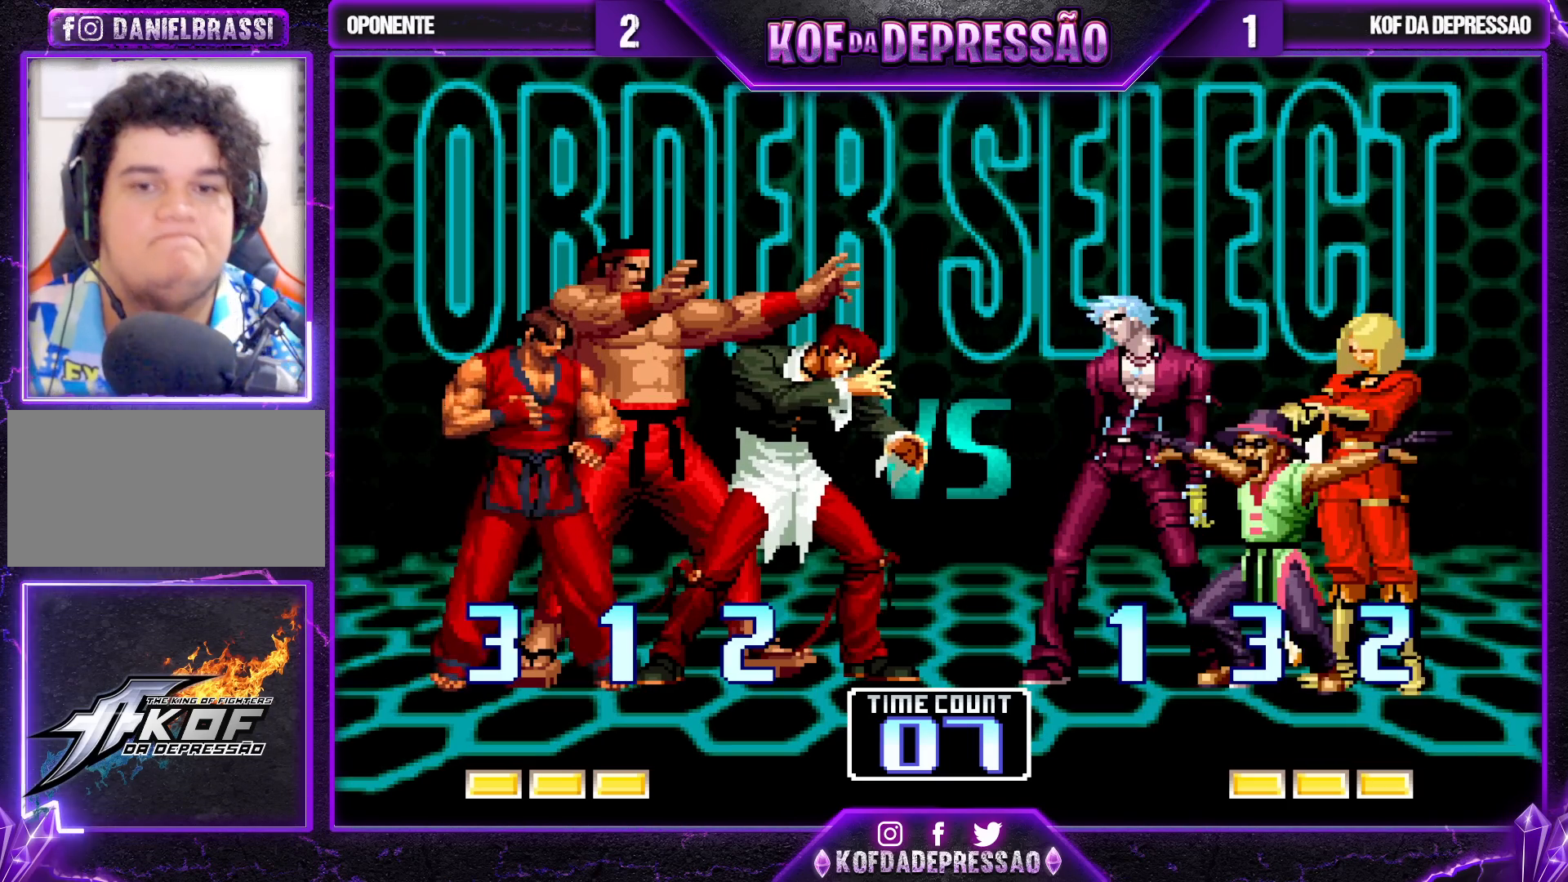
{"buttons": [], "left_stick": "center", "events": [[133, "SQUARE", "down"], [133, "TRIANGLE", "down"], [150, "R1", "down"], [183, "R1", "up"], [183, "SQUARE", "up"], [183, "TRIANGLE", "up"], [283, "R1", "down"], [283, "SQUARE", "down"], [283, "TRIANGLE", "down"], [317, "TRIANGLE", "up"], [333, "R1", "up"], [333, "SQUARE", "up"], [450, "R1", "down"], [450, "SQUARE", "down"], [450, "TRIANGLE", "down"], [483, "SQUARE", "up"], [500, "R1", "up"], [500, "TRIANGLE", "up"]]}
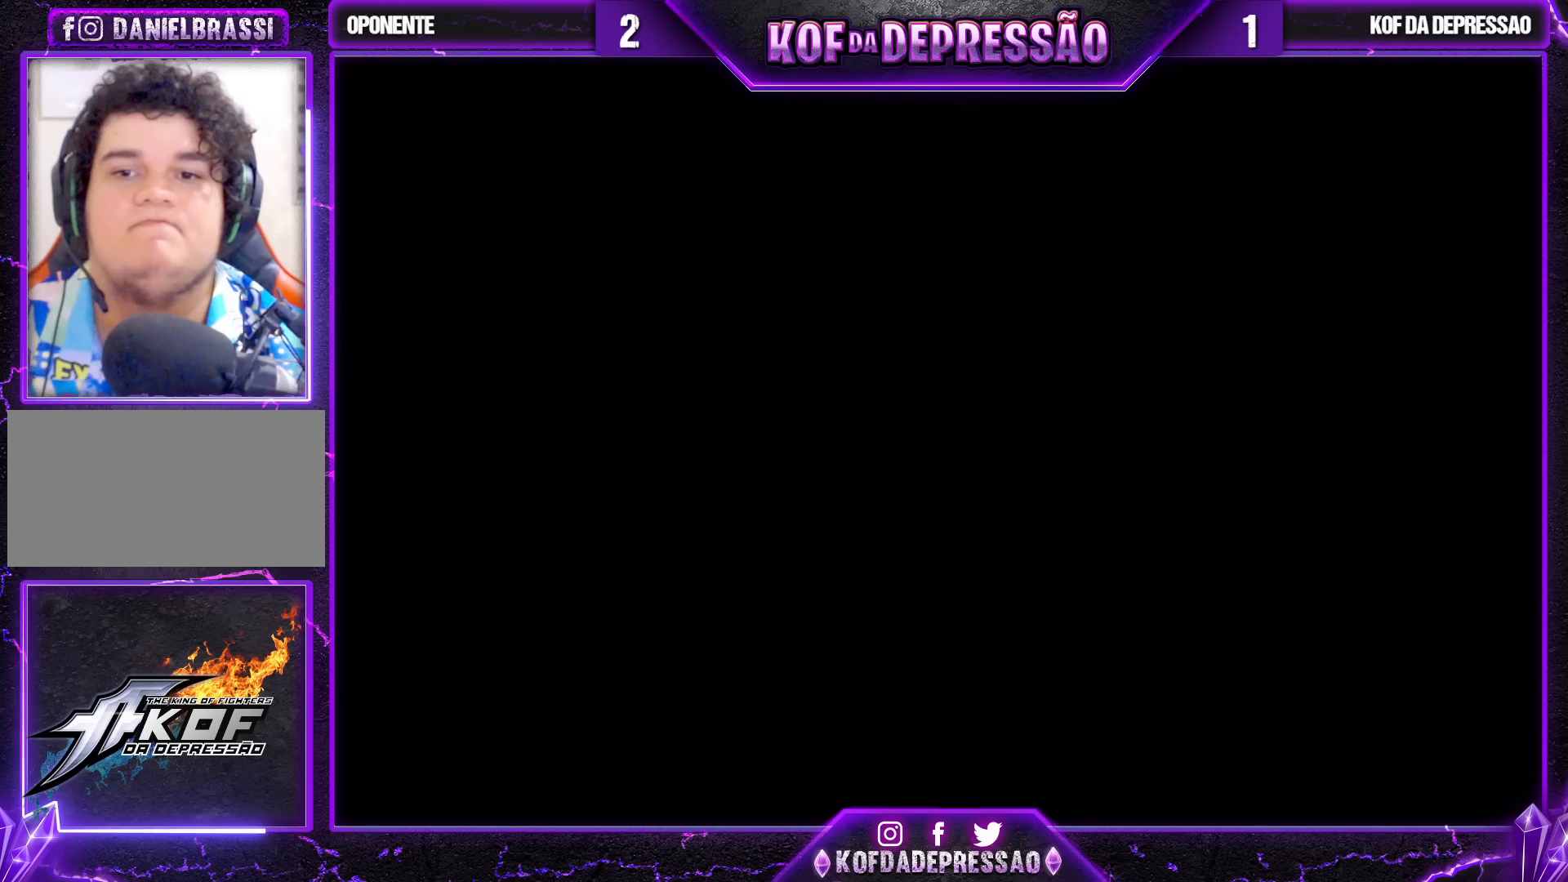
{"buttons": [], "left_stick": "center", "events": [[117, "R1", "down"], [117, "TRIANGLE", "down"], [167, "TRIANGLE", "up"], [183, "R1", "up"], [283, "R1", "down"], [300, "TRIANGLE", "down"], [333, "TRIANGLE", "up"], [350, "R1", "up"], [467, "R1", "down"], [467, "TRIANGLE", "down"], [500, "R1", "up"], [500, "TRIANGLE", "up"]]}
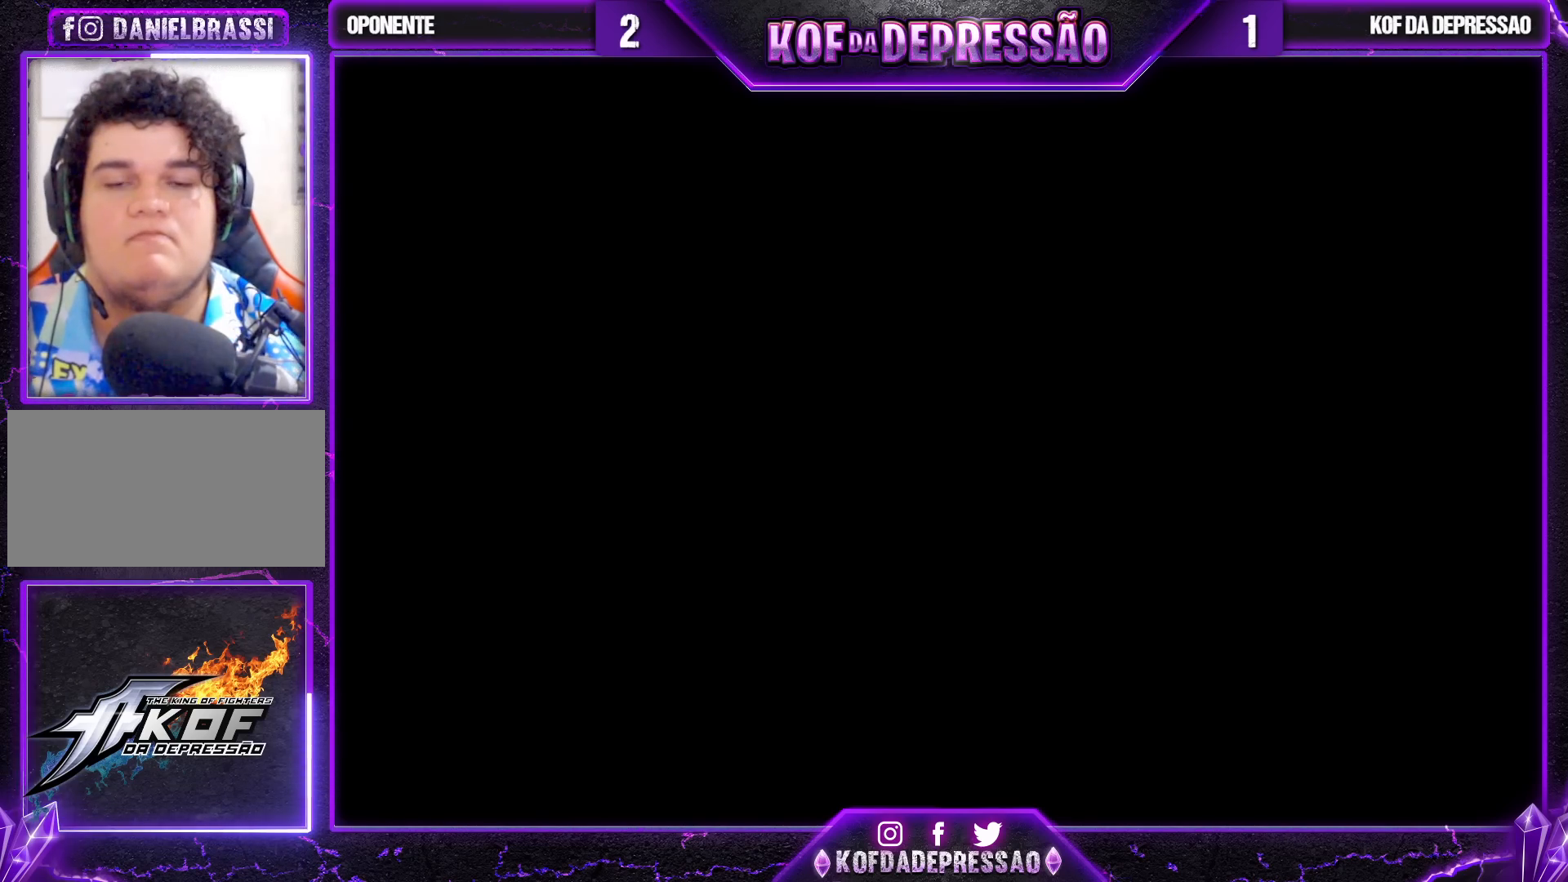
{"buttons": [], "left_stick": "center", "events": [[133, "R1", "down"], [133, "SQUARE", "down"], [133, "TRIANGLE", "down"], [167, "SQUARE", "up"], [183, "R1", "up"], [183, "TRIANGLE", "up"], [283, "R1", "down"], [283, "SQUARE", "down"], [283, "TRIANGLE", "down"], [333, "SQUARE", "up"], [350, "R1", "up"], [367, "TRIANGLE", "up"]]}
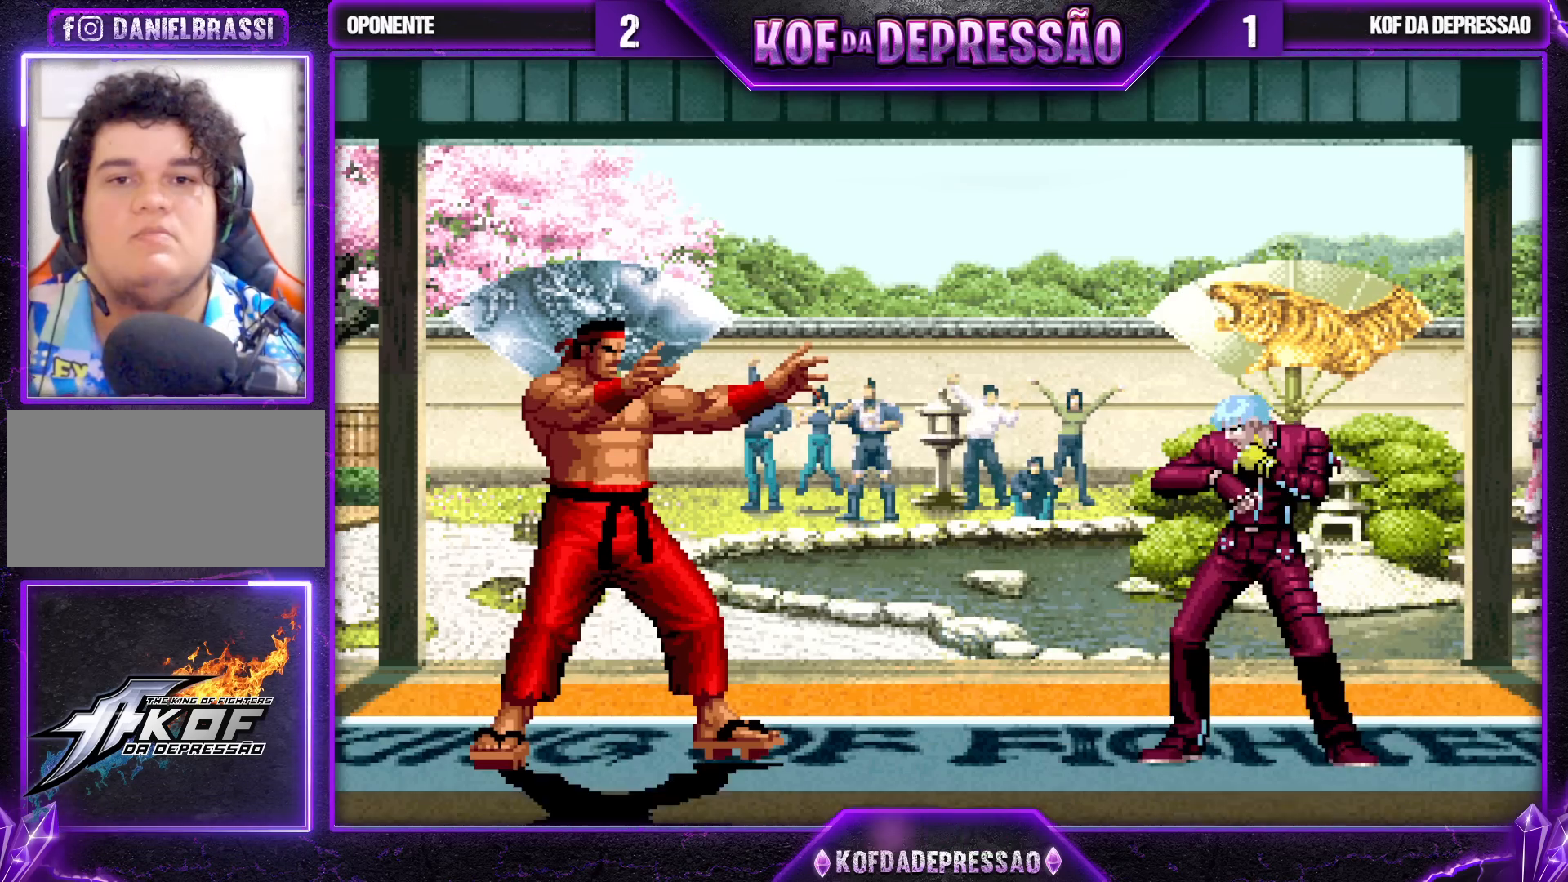
{"buttons": [], "left_stick": "center", "events": []}
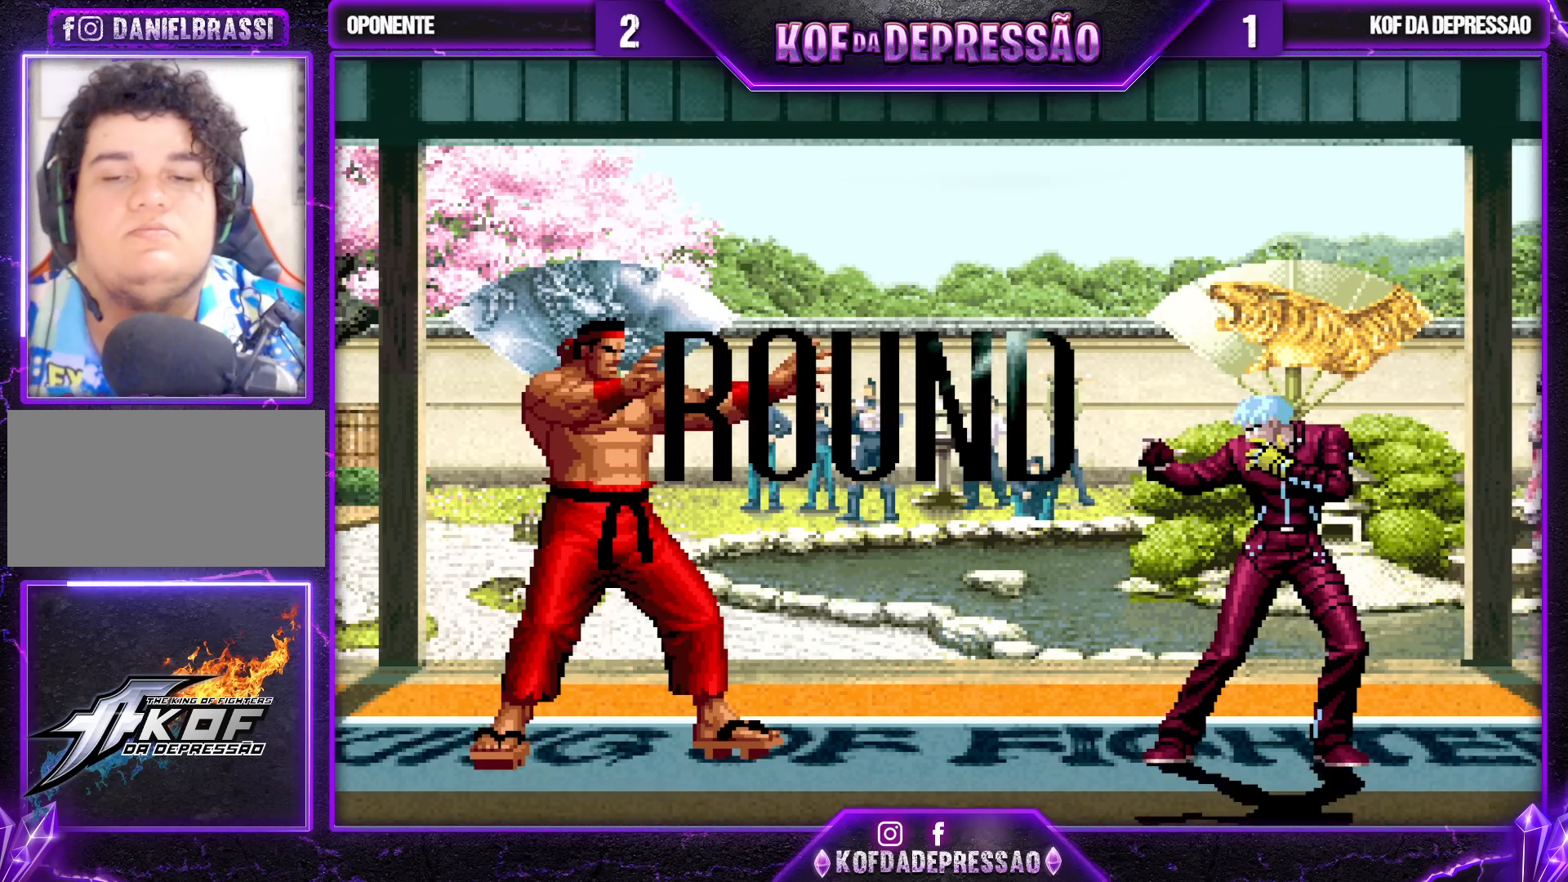
{"buttons": [], "left_stick": "center", "events": [[333, "TRIANGLE", "down"], [350, "SQUARE", "down"], [400, "CROSS", "down"], [400, "TRIANGLE", "up"], [417, "SQUARE", "up"], [467, "CROSS", "up"]]}
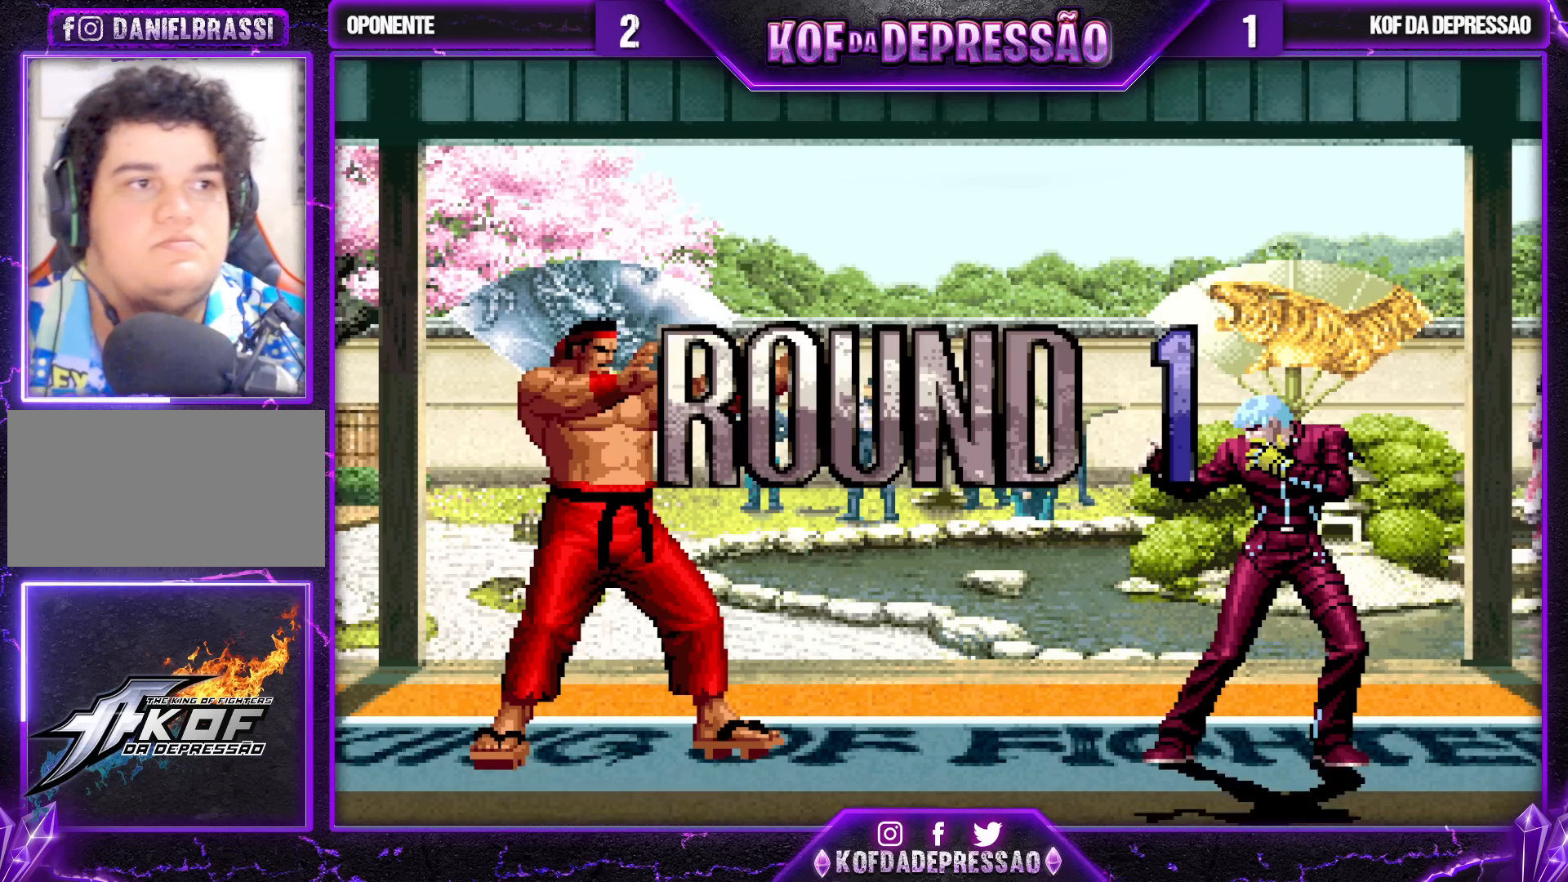
{"buttons": ["CROSS", "SQUARE", "TRIANGLE", "R1"], "left_stick": "center", "events": [[33, "L2", "down"], [33, "TRIANGLE", "down"], [50, "L2", "up"], [50, "SQUARE", "down"], [67, "CROSS", "down"], [67, "SQUARE", "up"], [67, "TRIANGLE", "up"], [150, "R1", "down"], [150, "SQUARE", "down"], [150, "TRIANGLE", "down"]]}
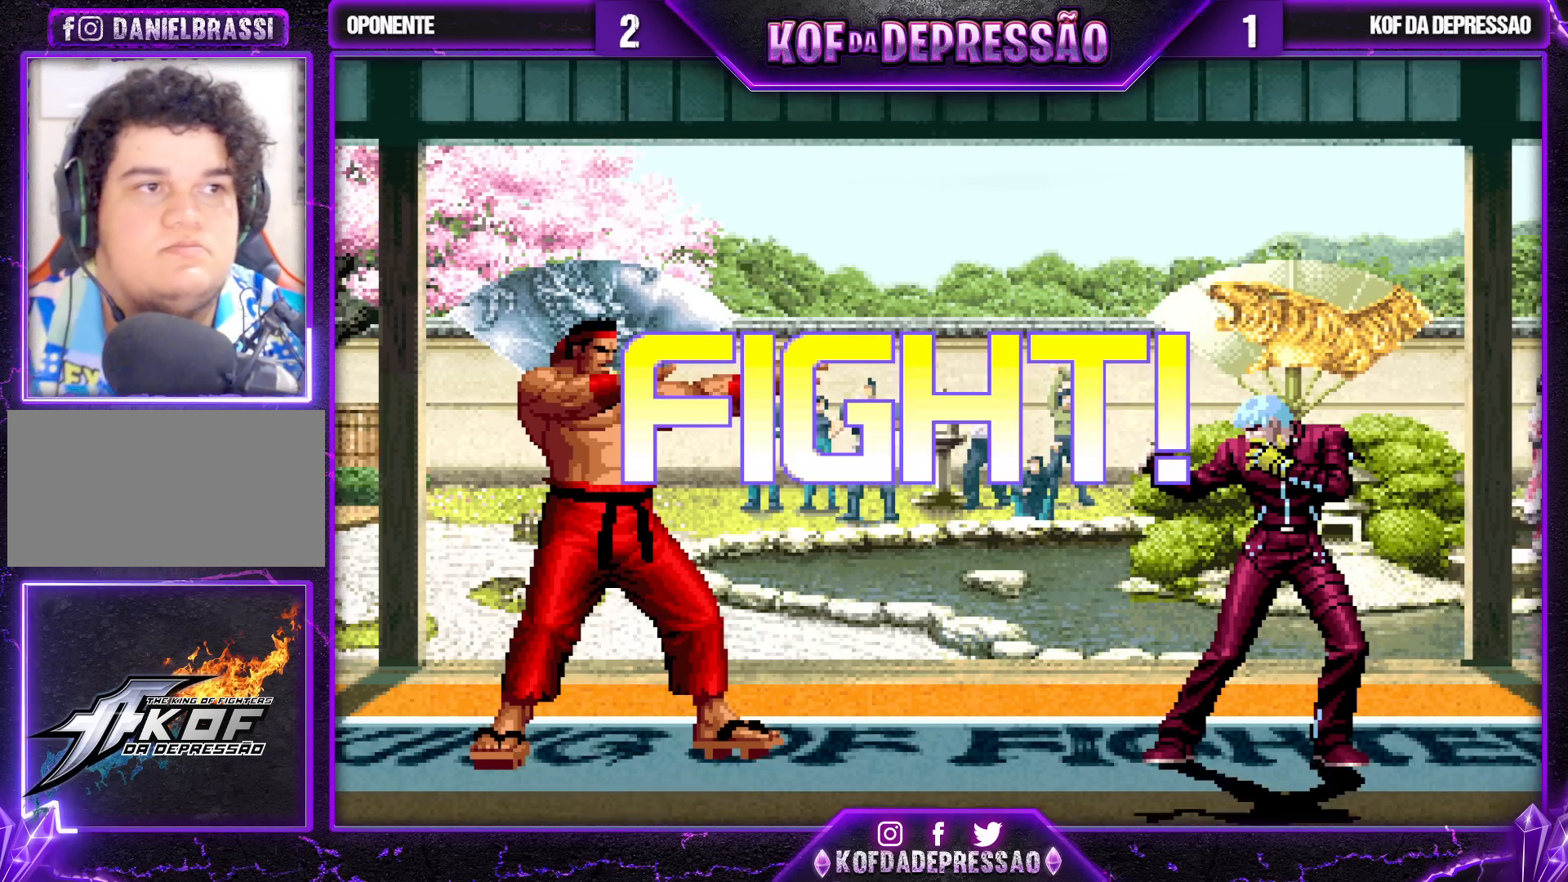
{"buttons": ["CROSS"], "left_stick": "down-right", "events": [[217, "SQUARE", "up"], [233, "CROSS", "up"], [233, "R1", "up"], [233, "TRIANGLE", "up"], [267, "left_stick", "down"], [400, "left_stick", "down-right"], [417, "CROSS", "down"], [450, "CROSS", "up"], [483, "CROSS", "down"]]}
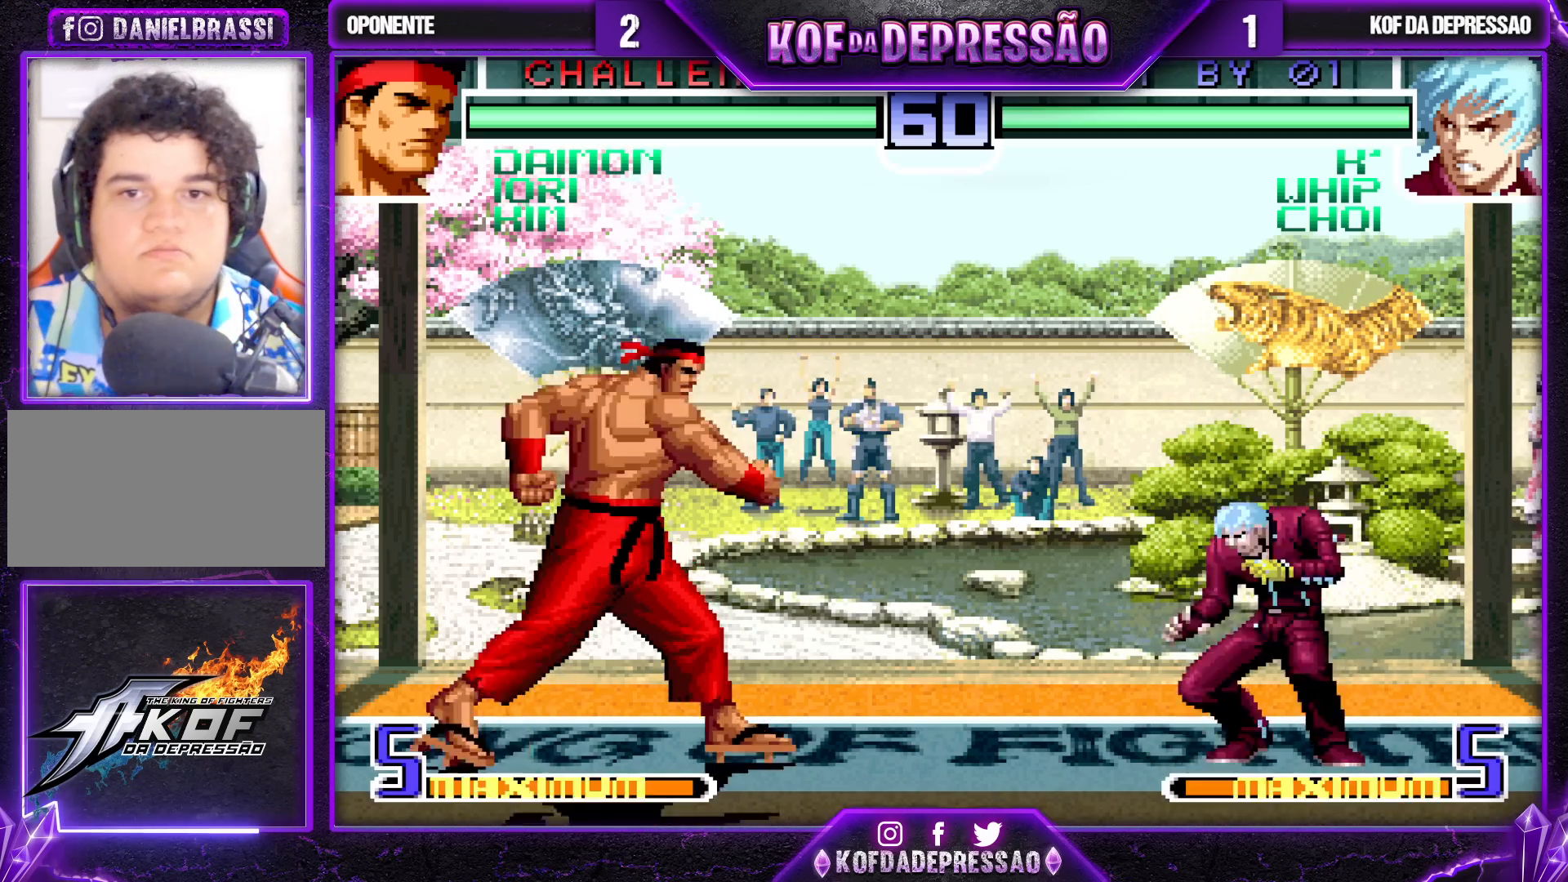
{"buttons": [], "left_stick": "left", "events": [[50, "CROSS", "up"], [100, "left_stick", "down-left"], [167, "SQUARE", "down"], [167, "left_stick", "left"], [267, "SQUARE", "up"], [383, "TRIANGLE", "down"], [467, "TRIANGLE", "up"]]}
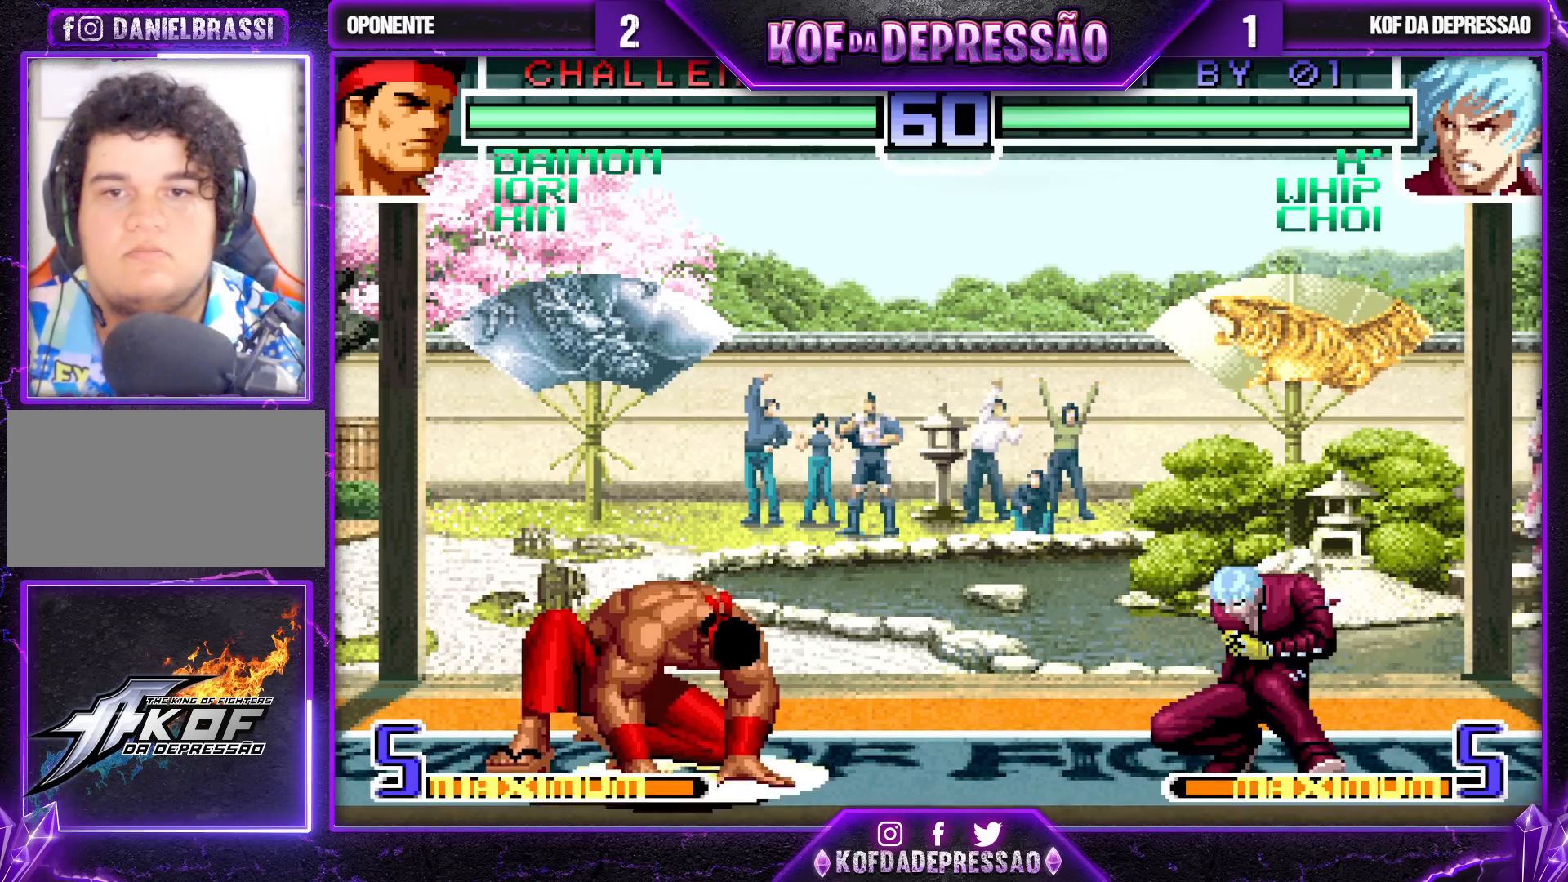
{"buttons": [], "left_stick": "down", "events": [[167, "left_stick", "center"], [250, "left_stick", "right"], [500, "left_stick", "down"]]}
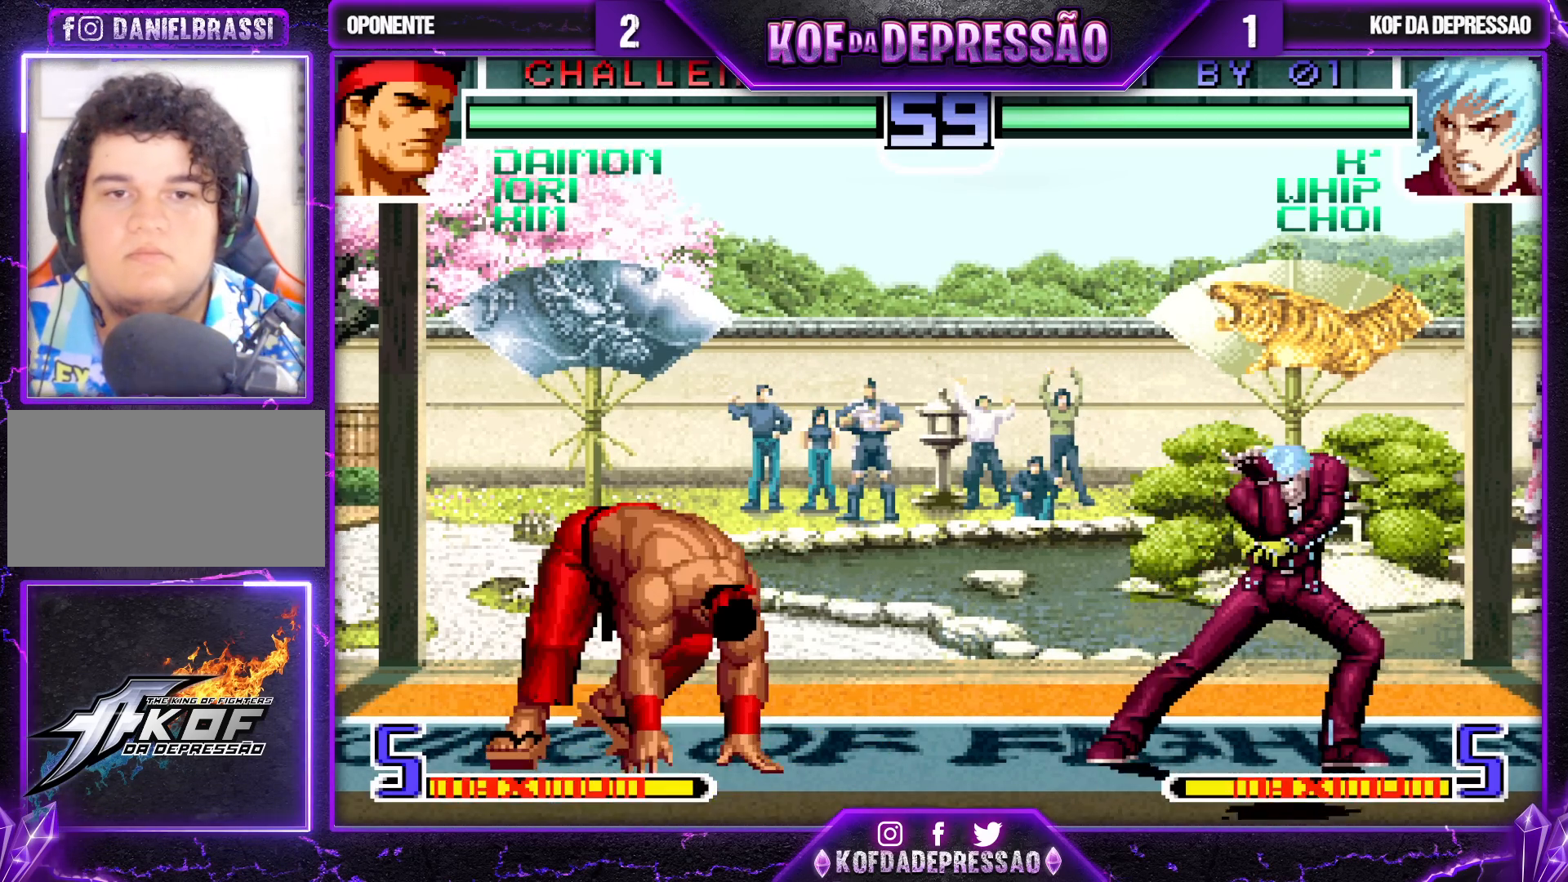
{"buttons": ["TRIANGLE"], "left_stick": "left", "events": [[33, "CROSS", "down"], [117, "CROSS", "up"], [117, "left_stick", "down-left"], [217, "left_stick", "left"], [233, "SQUARE", "down"], [317, "SQUARE", "up"], [433, "TRIANGLE", "down"]]}
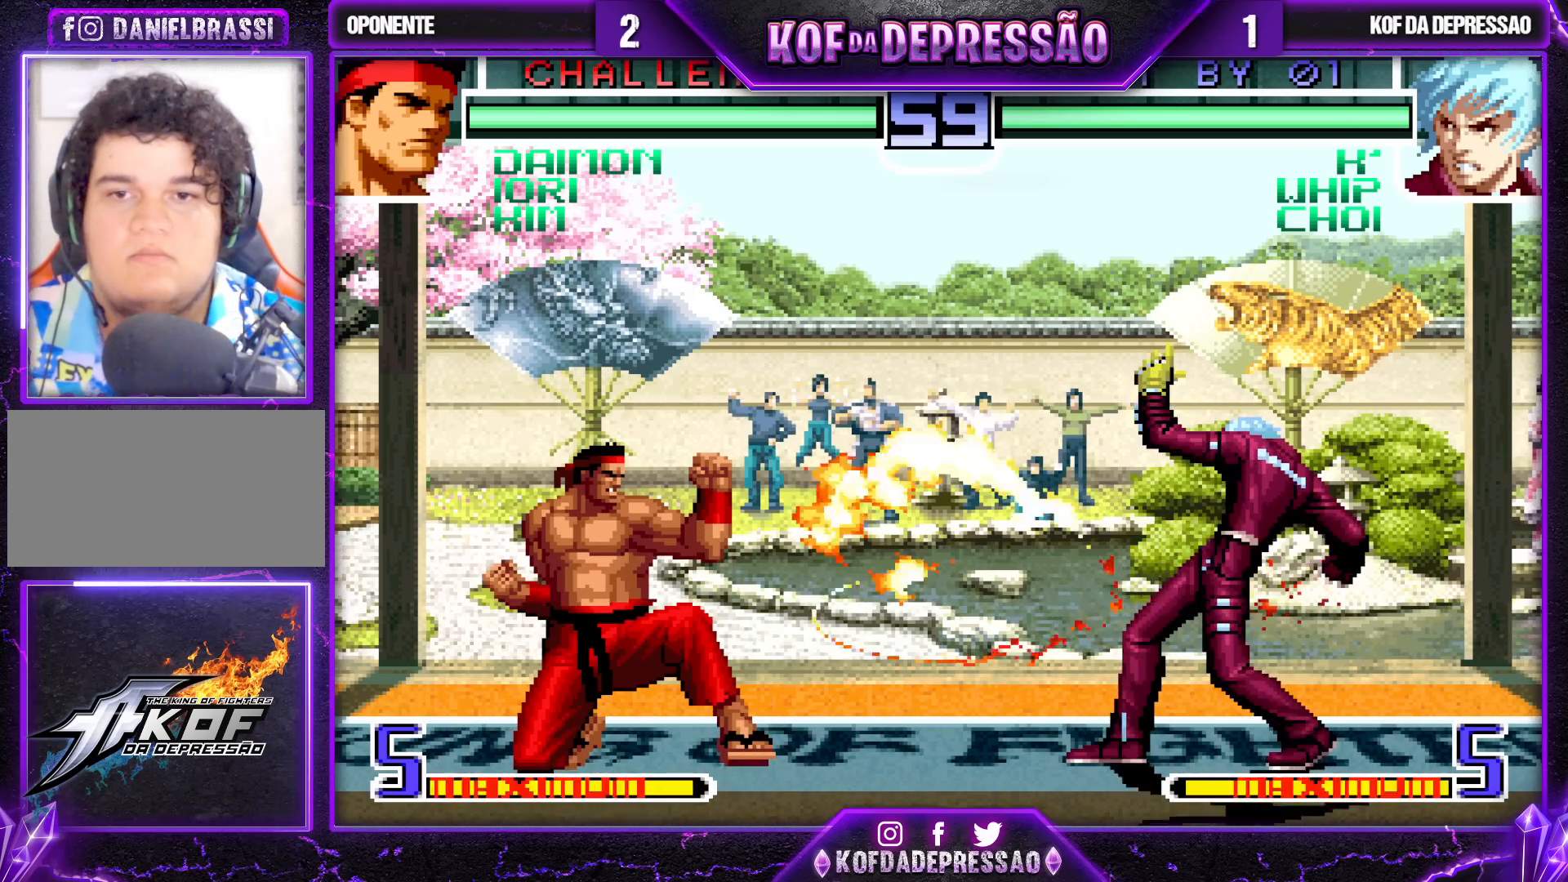
{"buttons": [], "left_stick": "center", "events": [[17, "TRIANGLE", "up"], [317, "left_stick", "center"]]}
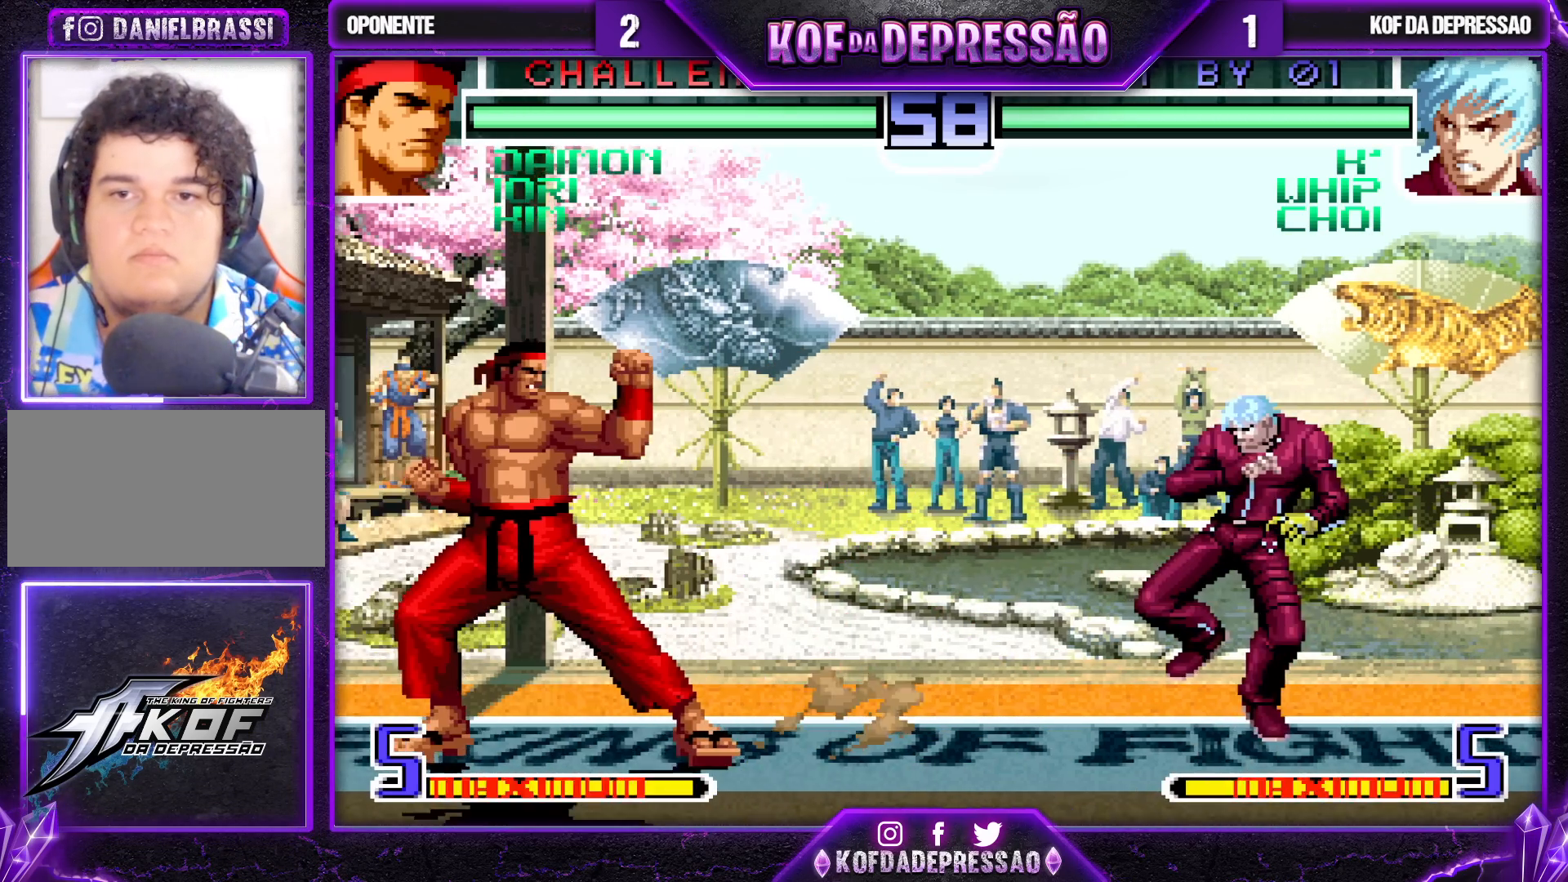
{"buttons": [], "left_stick": "down", "events": [[83, "left_stick", "down"], [200, "left_stick", "right"], [500, "left_stick", "down"]]}
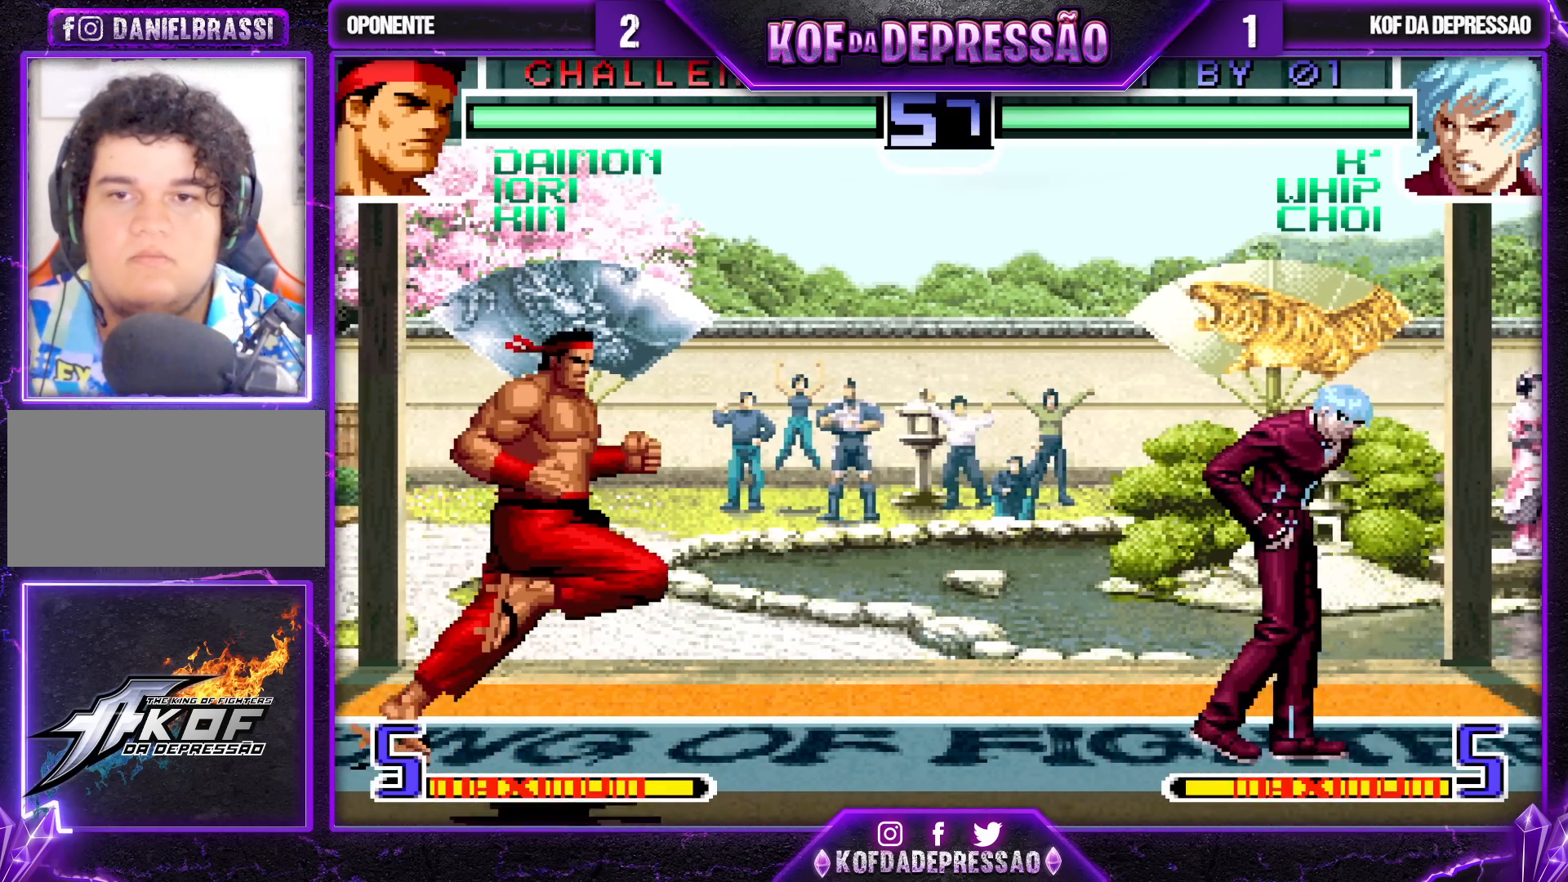
{"buttons": [], "left_stick": "left", "events": [[117, "SQUARE", "down"], [117, "left_stick", "left"], [250, "SQUARE", "up"]]}
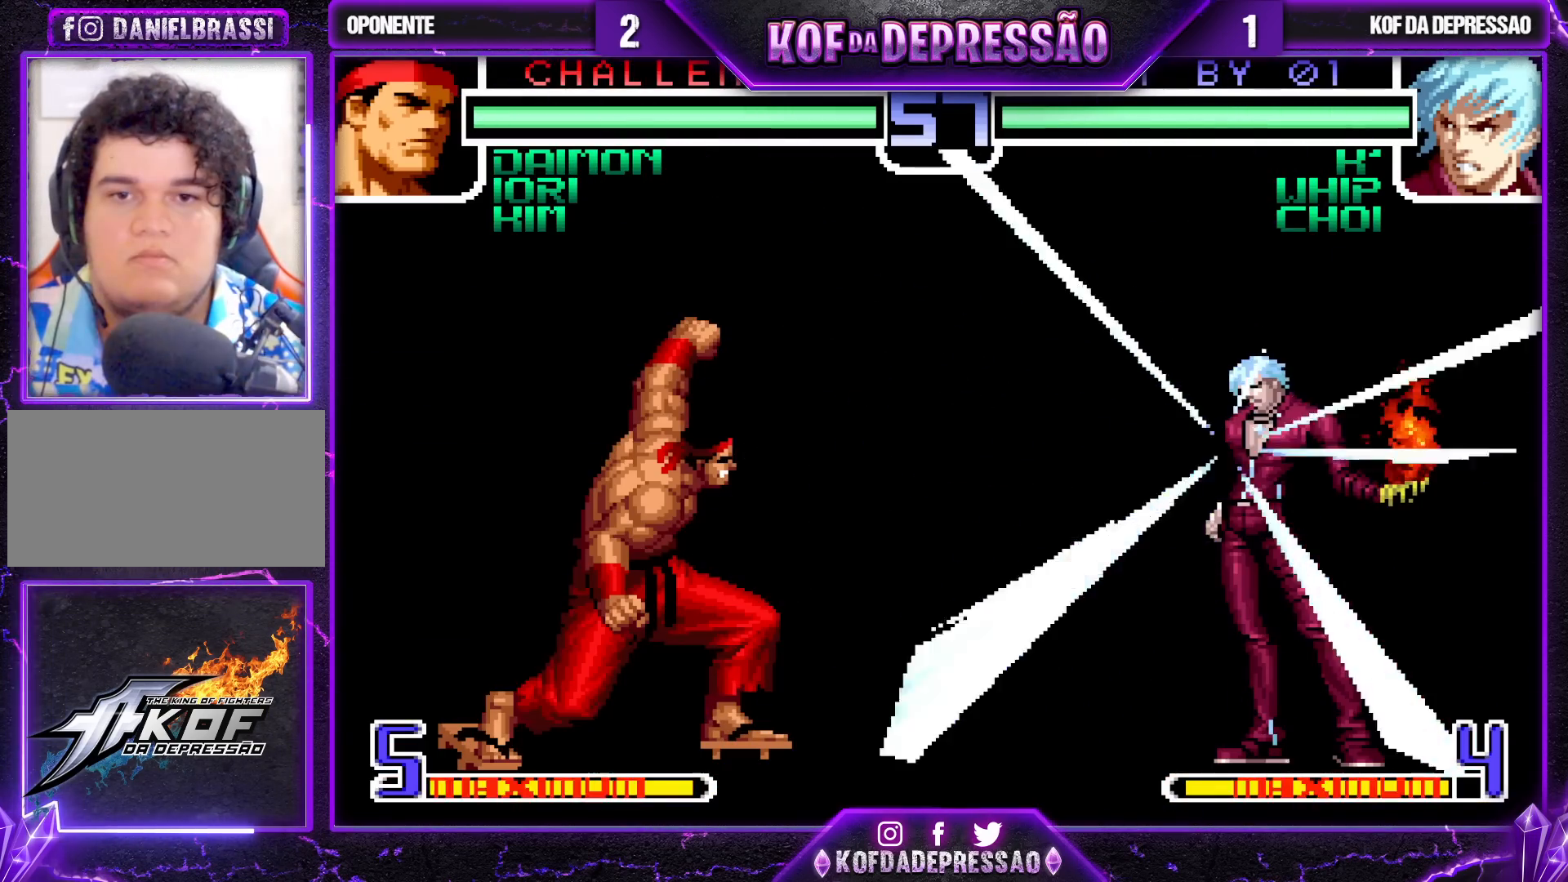
{"buttons": [], "left_stick": "center", "events": [[150, "left_stick", "center"]]}
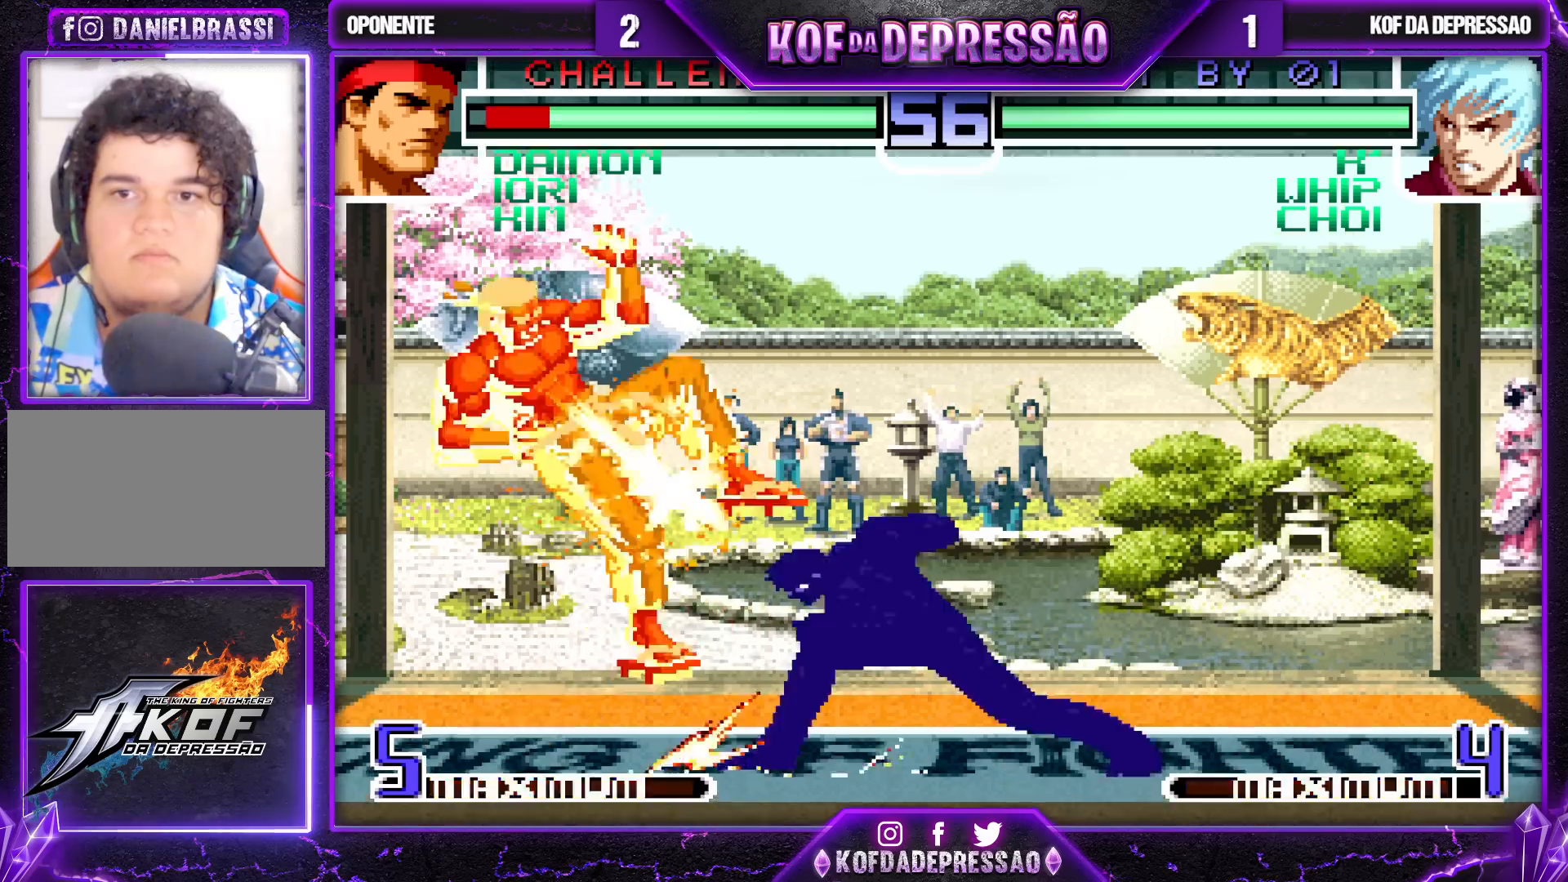
{"buttons": [], "left_stick": "center", "events": [[417, "left_stick", "left"], [483, "left_stick", "center"]]}
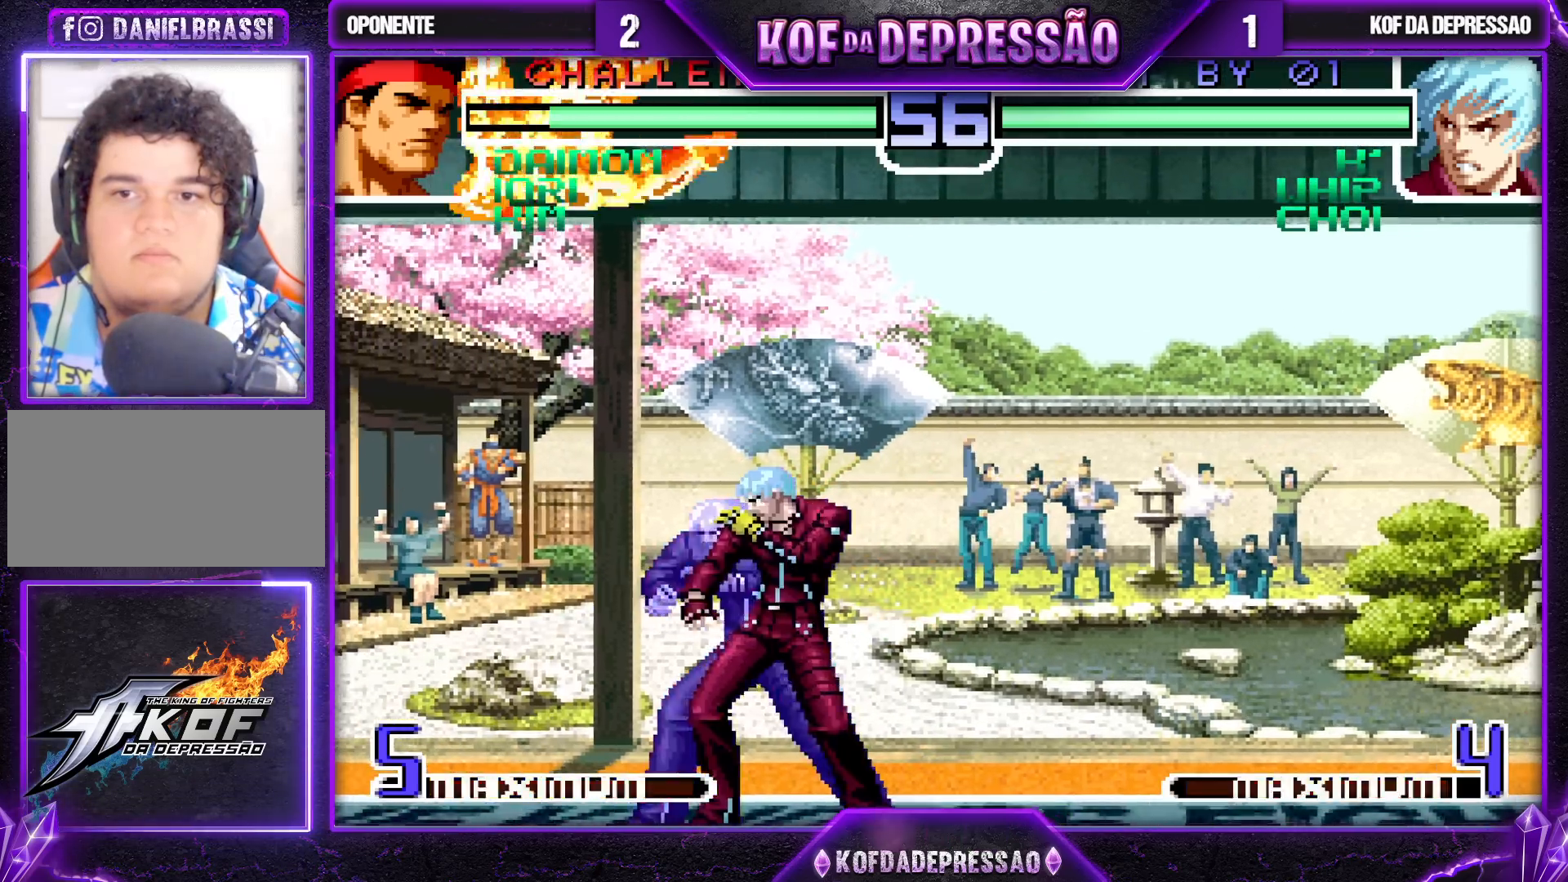
{"buttons": [], "left_stick": "left", "events": [[33, "left_stick", "left"], [350, "SQUARE", "down"], [350, "TRIANGLE", "down"], [417, "SQUARE", "up"], [433, "TRIANGLE", "up"]]}
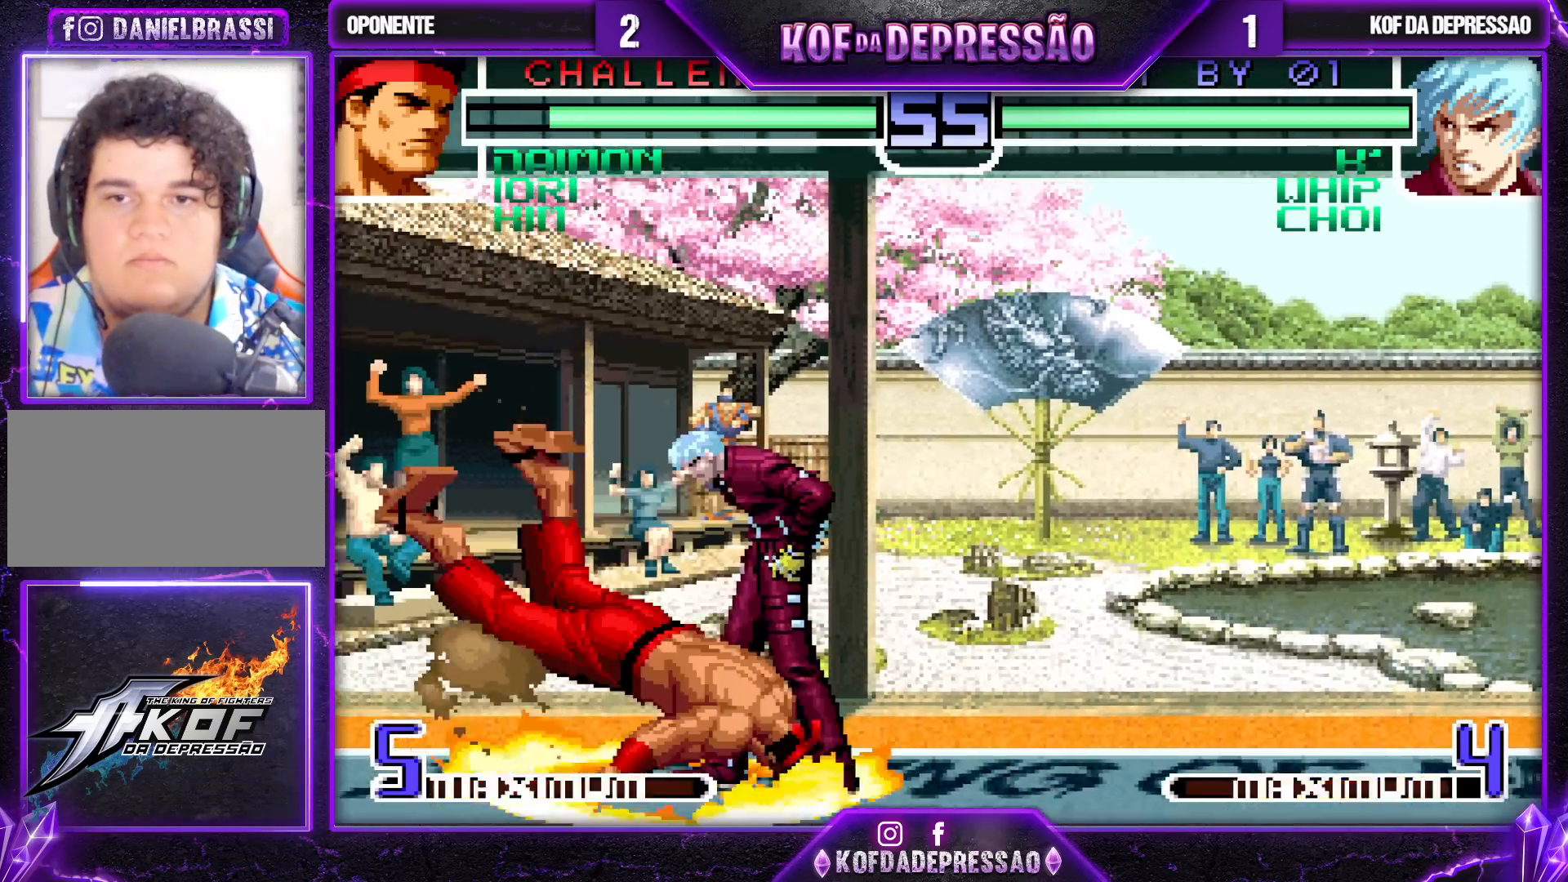
{"buttons": ["SQUARE"], "left_stick": "center", "events": [[17, "left_stick", "down"], [100, "left_stick", "right"], [200, "left_stick", "left"], [250, "left_stick", "down"], [367, "left_stick", "right"], [417, "SQUARE", "down"], [433, "left_stick", "center"]]}
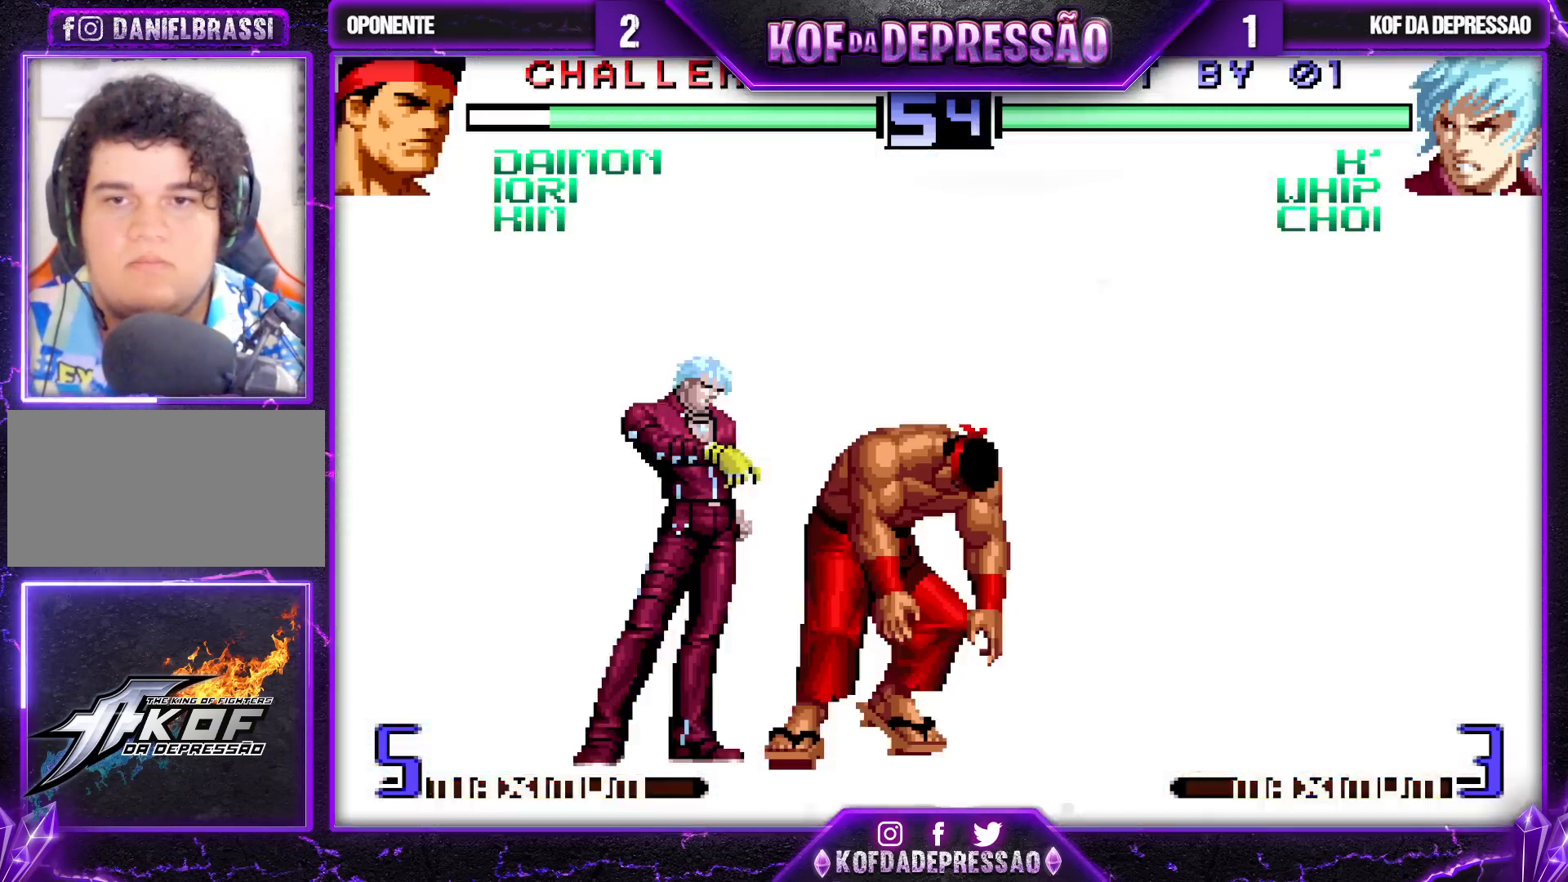
{"buttons": [], "left_stick": "center", "events": [[483, "SQUARE", "up"]]}
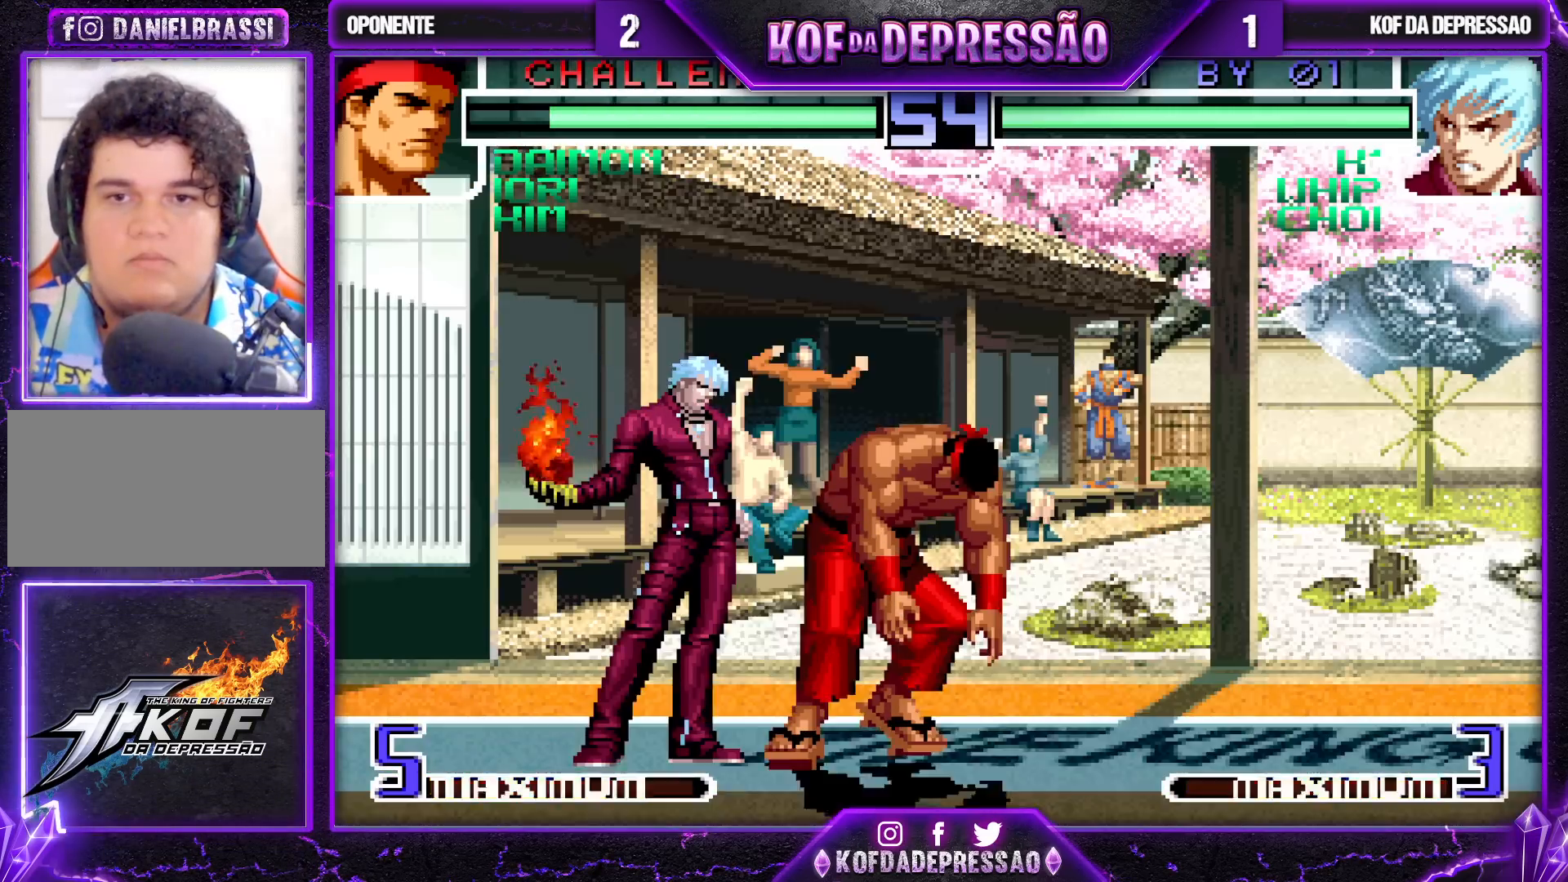
{"buttons": [], "left_stick": "center", "events": []}
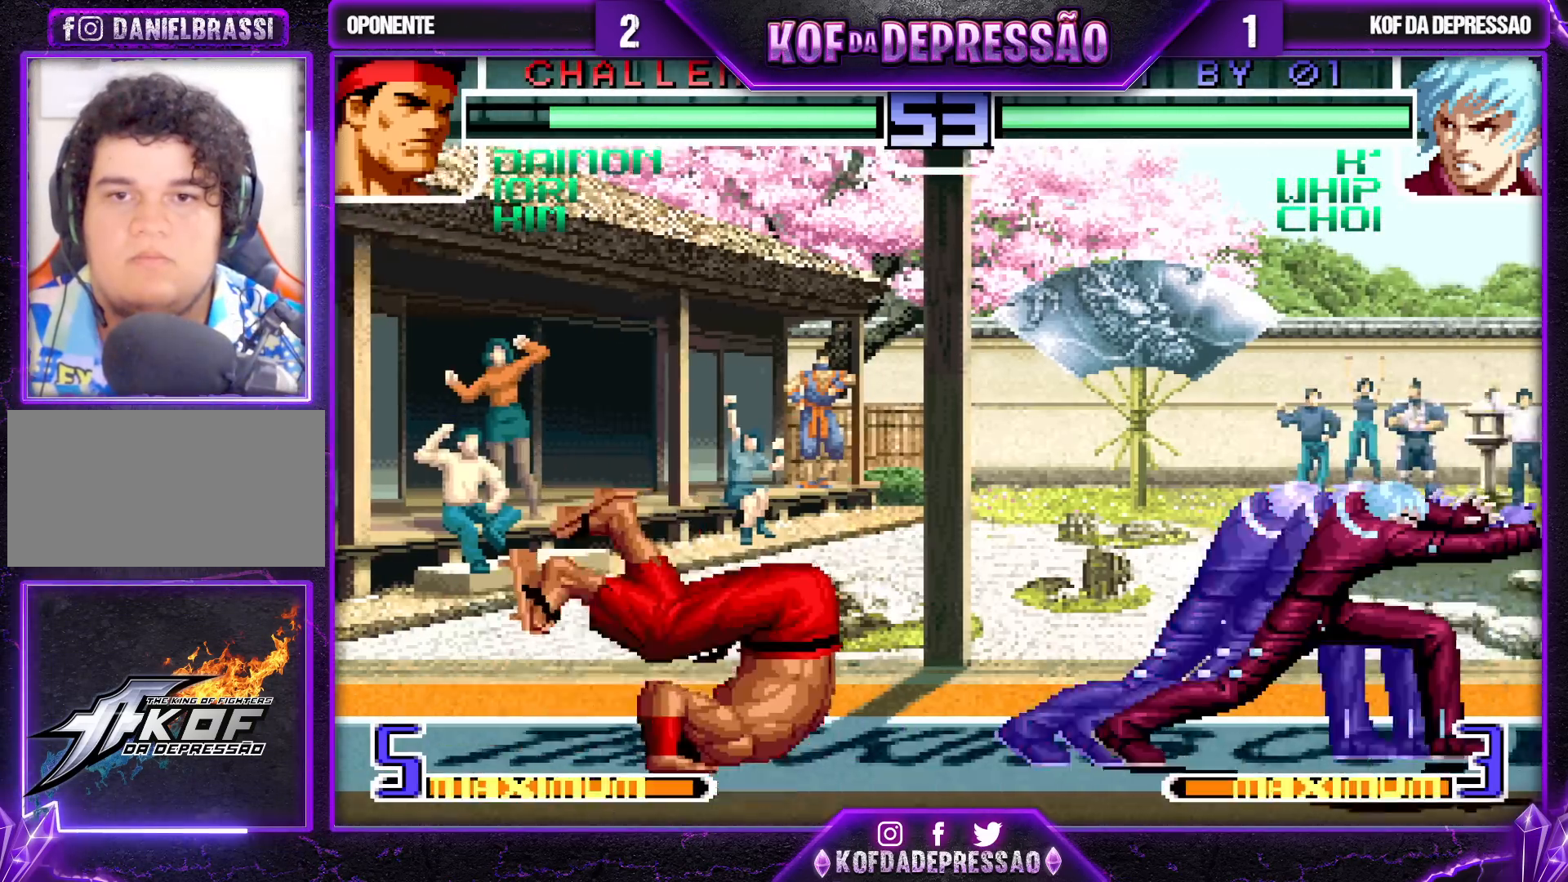
{"buttons": [], "left_stick": "right", "events": [[333, "left_stick", "right"]]}
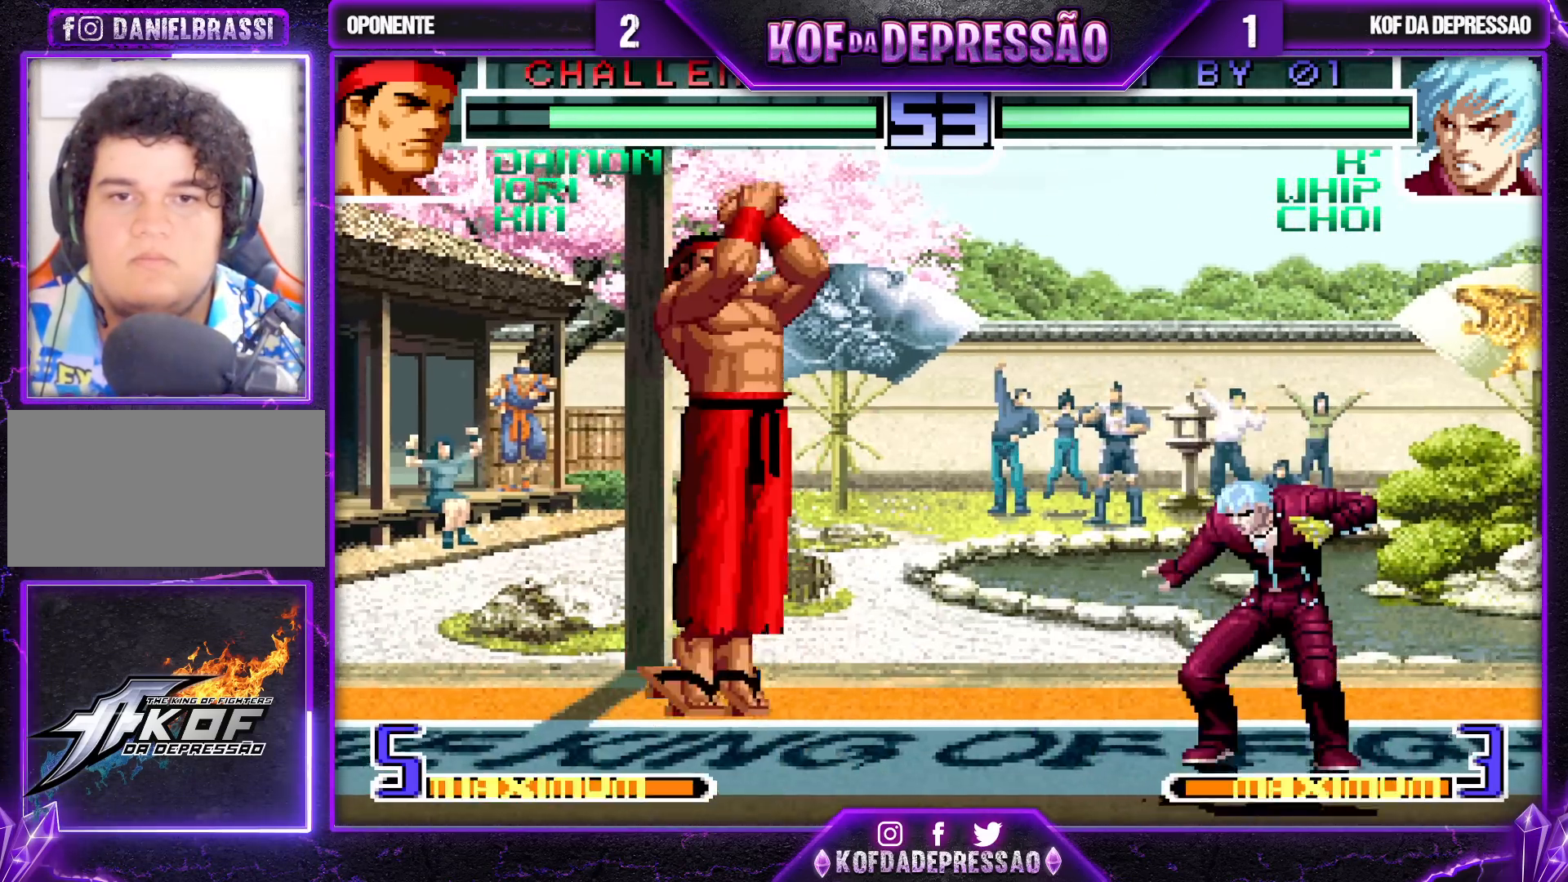
{"buttons": [], "left_stick": "center", "events": [[117, "left_stick", "center"], [250, "left_stick", "down-right"], [367, "left_stick", "left"], [450, "left_stick", "center"]]}
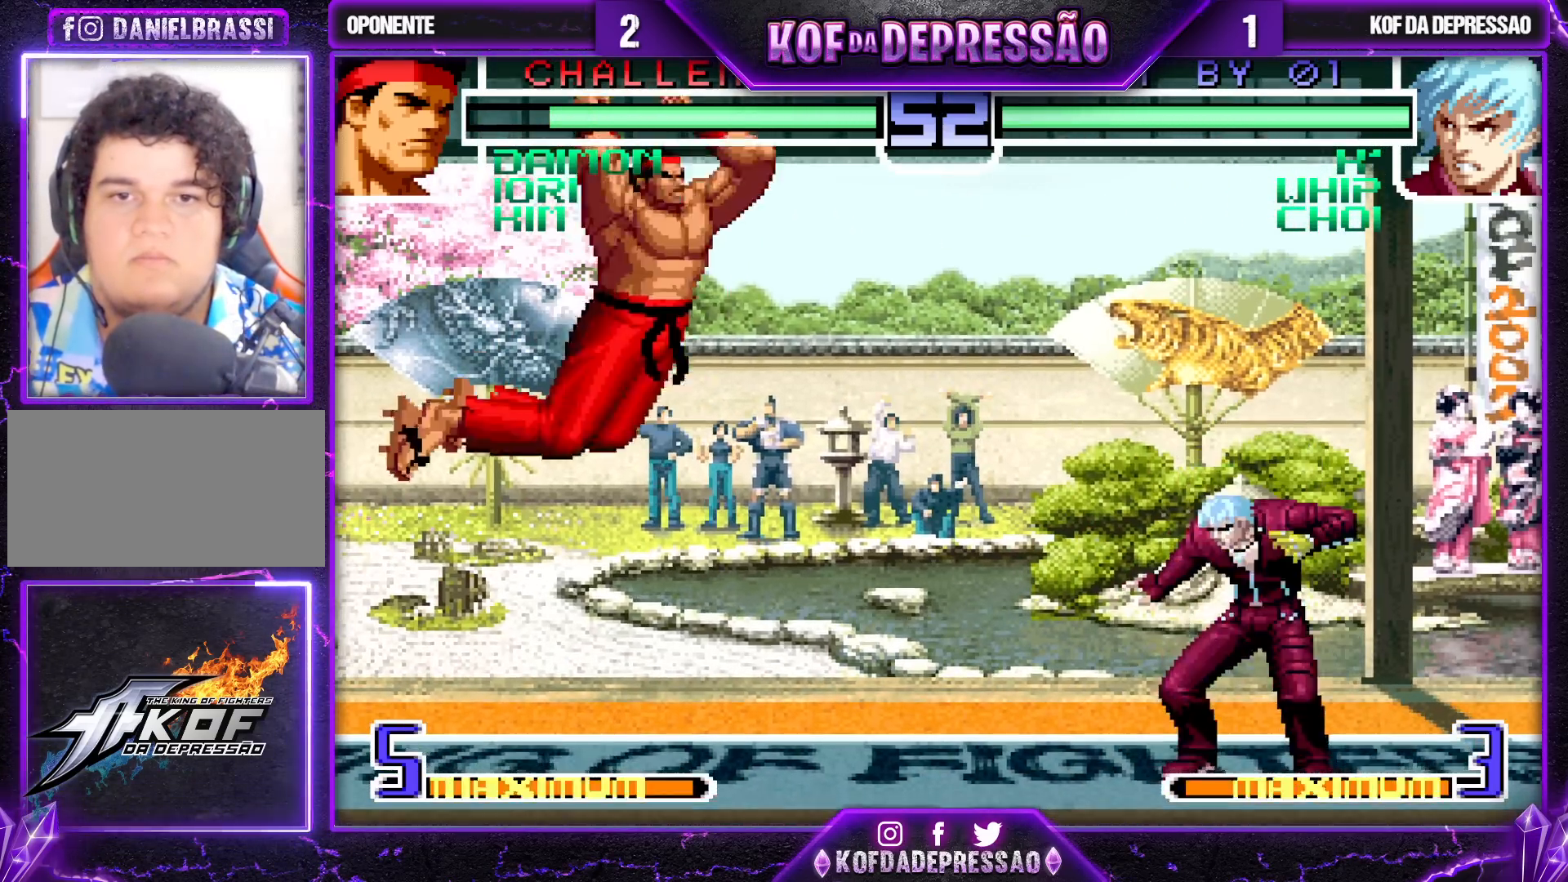
{"buttons": [], "left_stick": "down-right", "events": [[167, "R1", "down"], [250, "left_stick", "down-right"], [283, "R1", "up"]]}
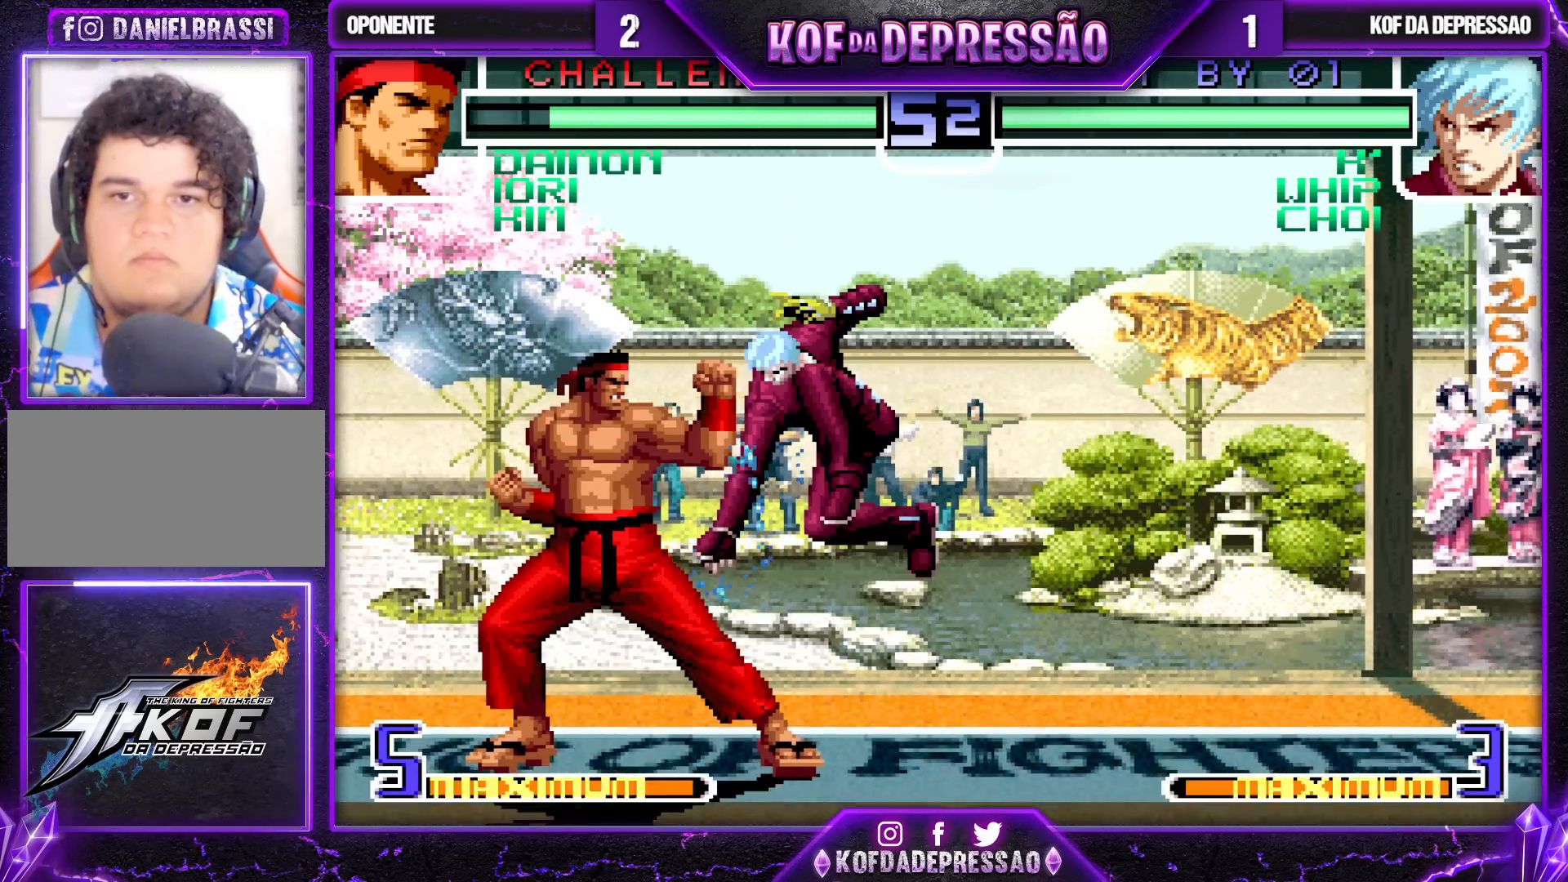
{"buttons": [], "left_stick": "down-right", "events": []}
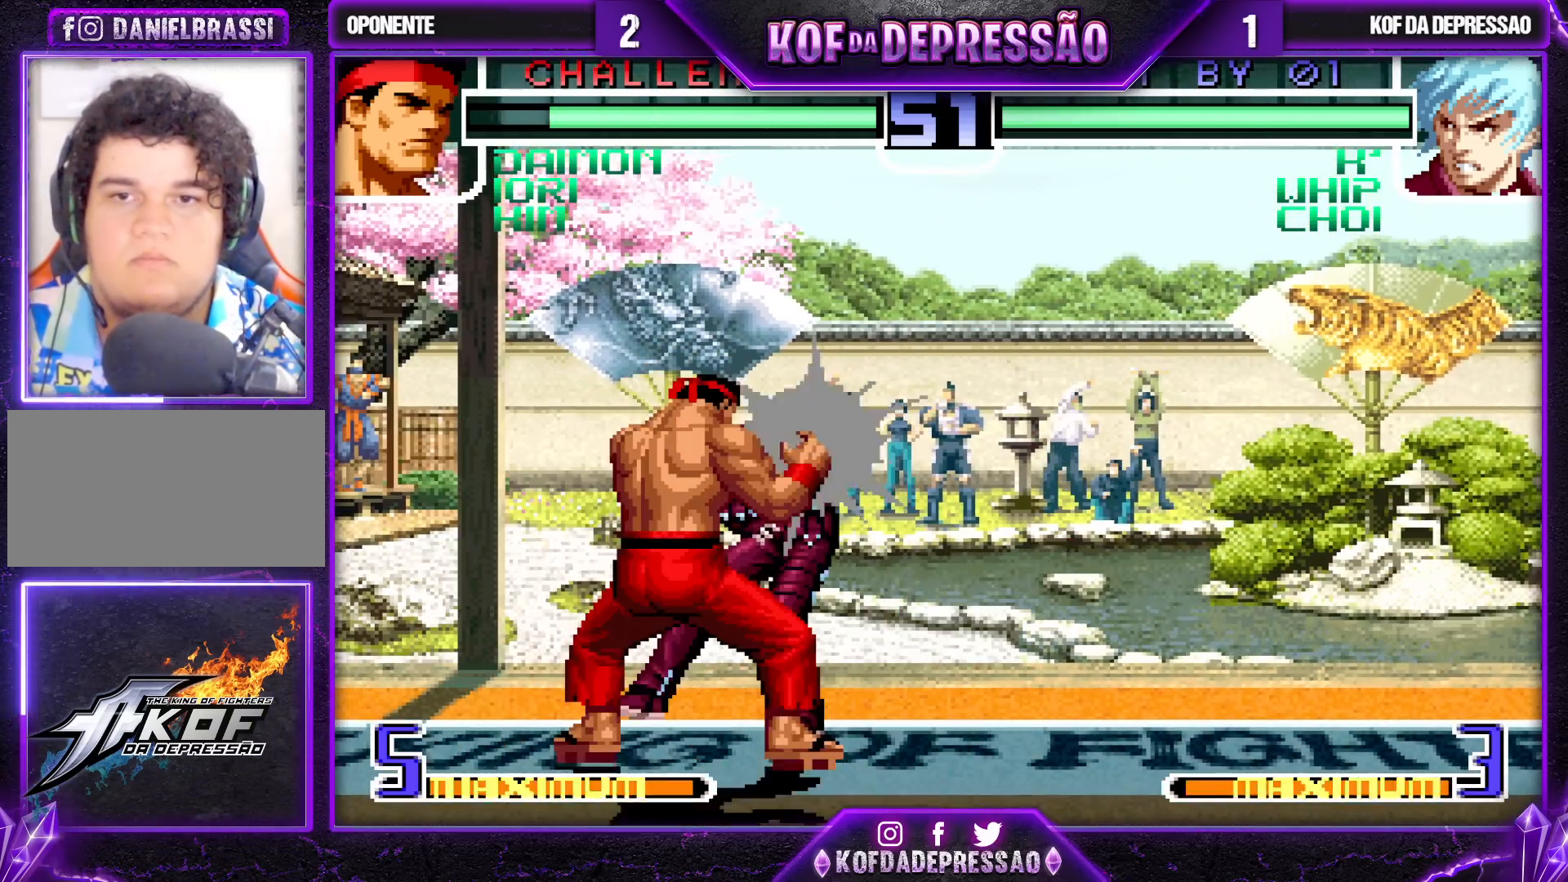
{"buttons": [], "left_stick": "down-right", "events": []}
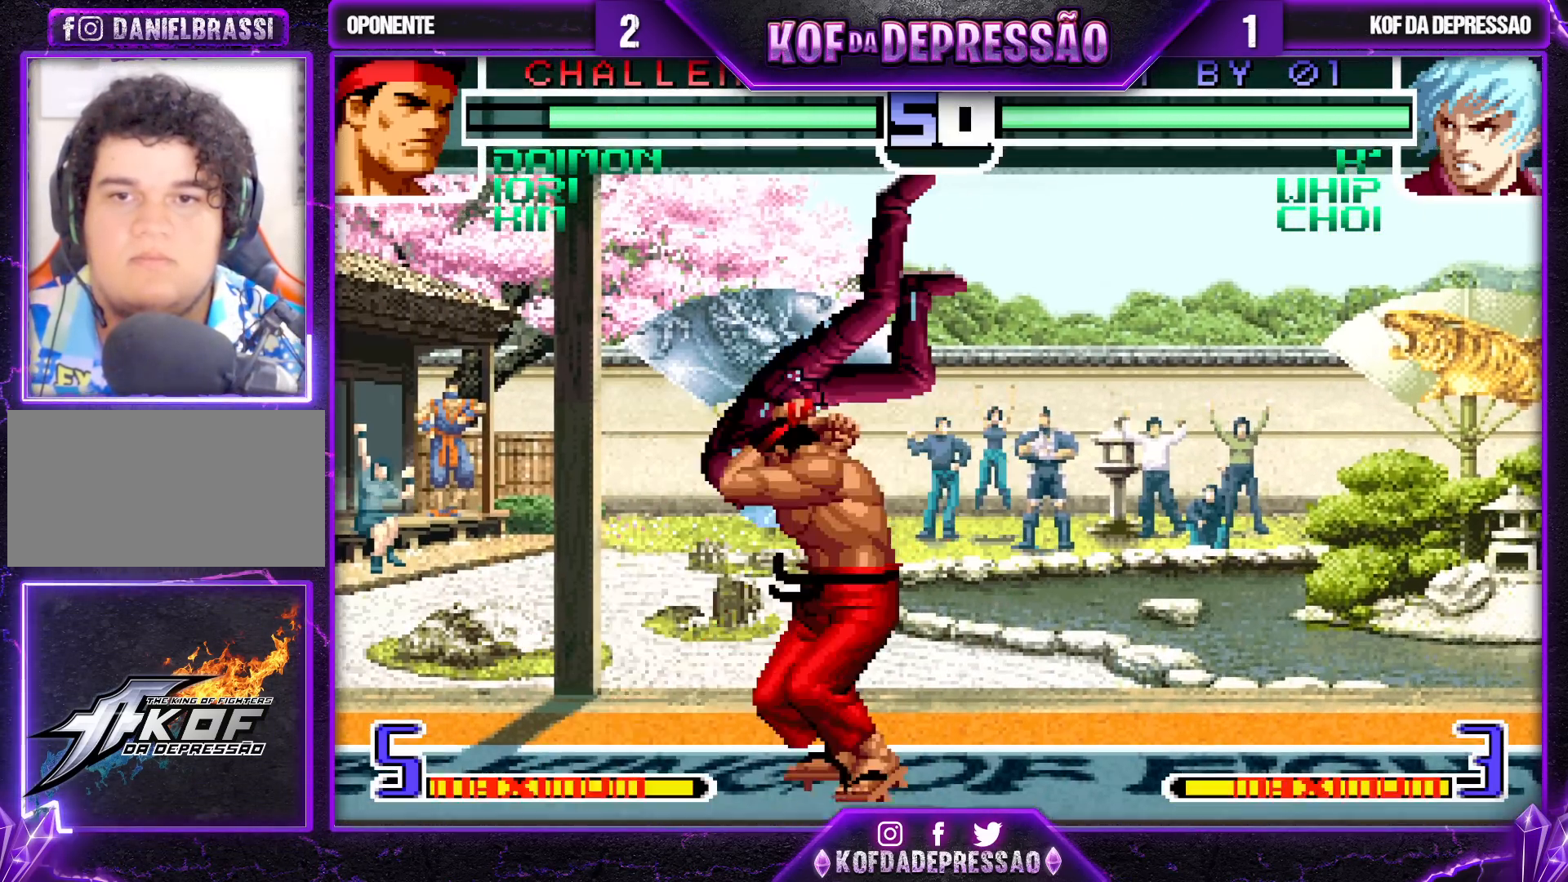
{"buttons": ["SQUARE", "TRIANGLE", "L2", "R2"], "left_stick": "center", "events": [[233, "left_stick", "center"], [250, "SQUARE", "down"], [283, "SQUARE", "up"], [467, "L2", "down"], [467, "SQUARE", "down"], [500, "R2", "down"], [500, "TRIANGLE", "down"]]}
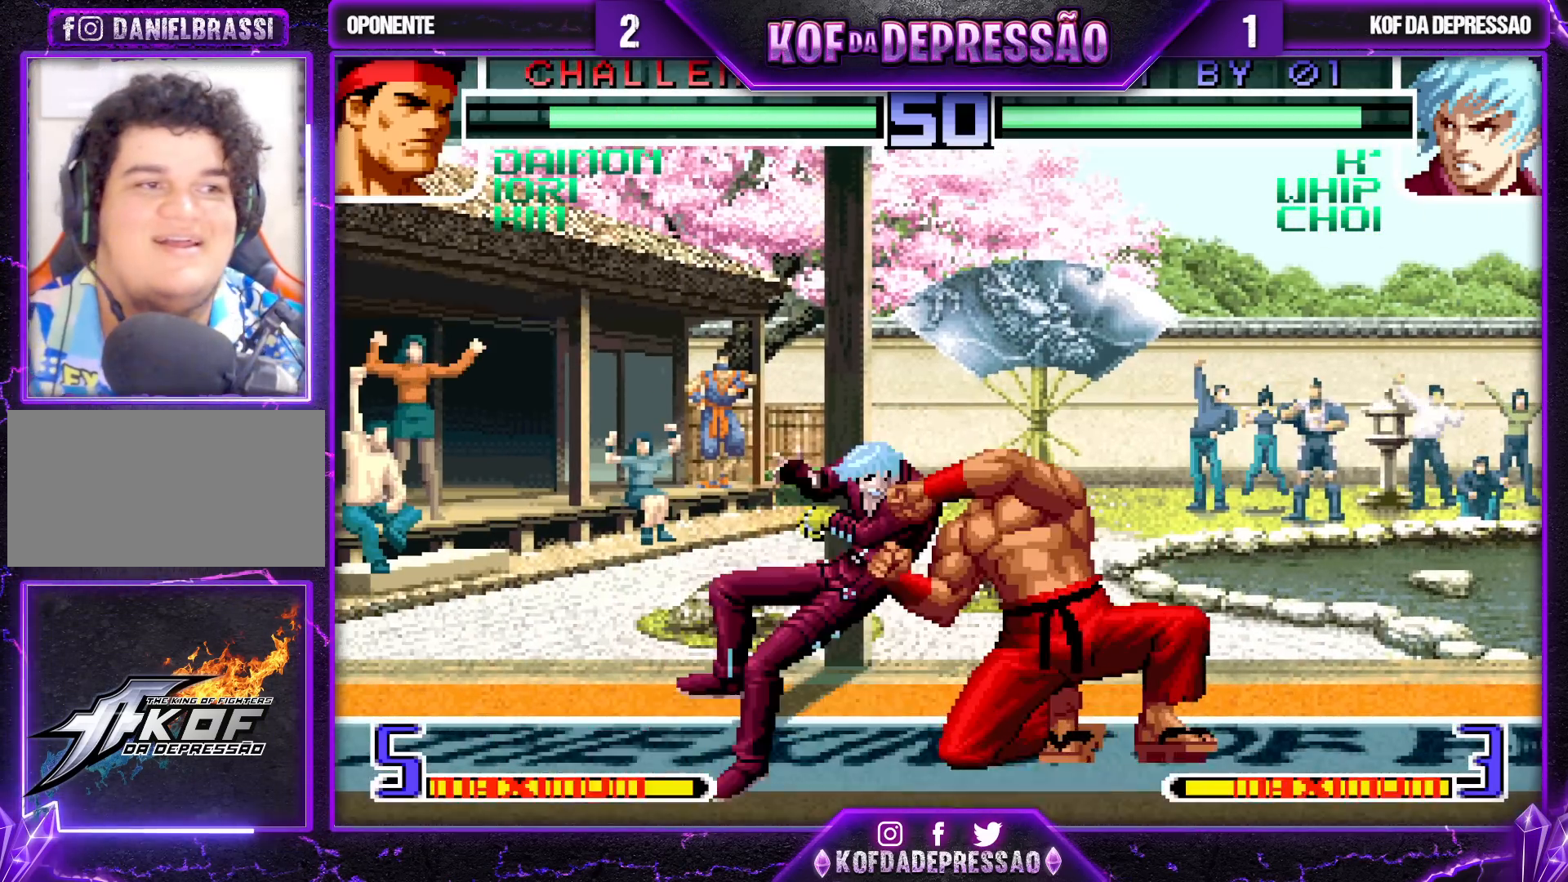
{"buttons": ["CROSS", "TRIANGLE", "L2", "R2"], "left_stick": "center", "events": [[33, "R1", "down"], [50, "CIRCLE", "down"], [183, "CIRCLE", "up"], [200, "SQUARE", "up"], [250, "CROSS", "down"], [250, "SQUARE", "down"], [350, "SQUARE", "up"], [400, "CIRCLE", "down"], [400, "SQUARE", "down"], [467, "R1", "up"], [500, "CIRCLE", "up"], [500, "SQUARE", "up"]]}
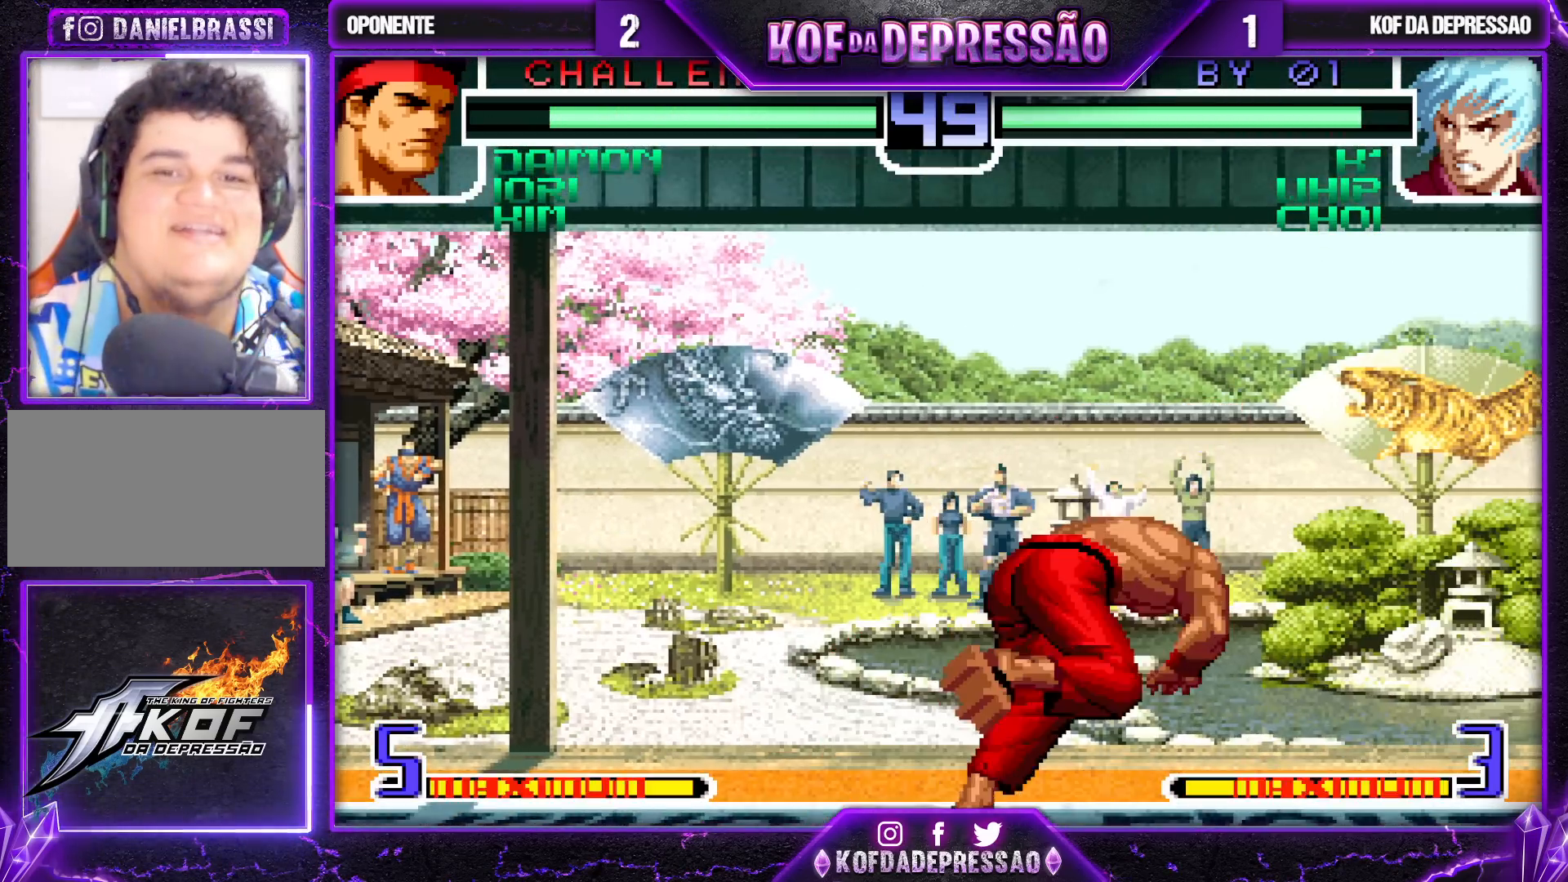
{"buttons": ["SQUARE", "TRIANGLE"], "left_stick": "right", "events": [[17, "TRIANGLE", "up"], [50, "TRIANGLE", "down"], [67, "CIRCLE", "down"], [67, "SQUARE", "down"], [100, "CROSS", "up"], [117, "CROSS", "down"], [400, "R2", "up"], [417, "L2", "up"], [433, "CIRCLE", "up"], [483, "CROSS", "up"], [500, "left_stick", "right"]]}
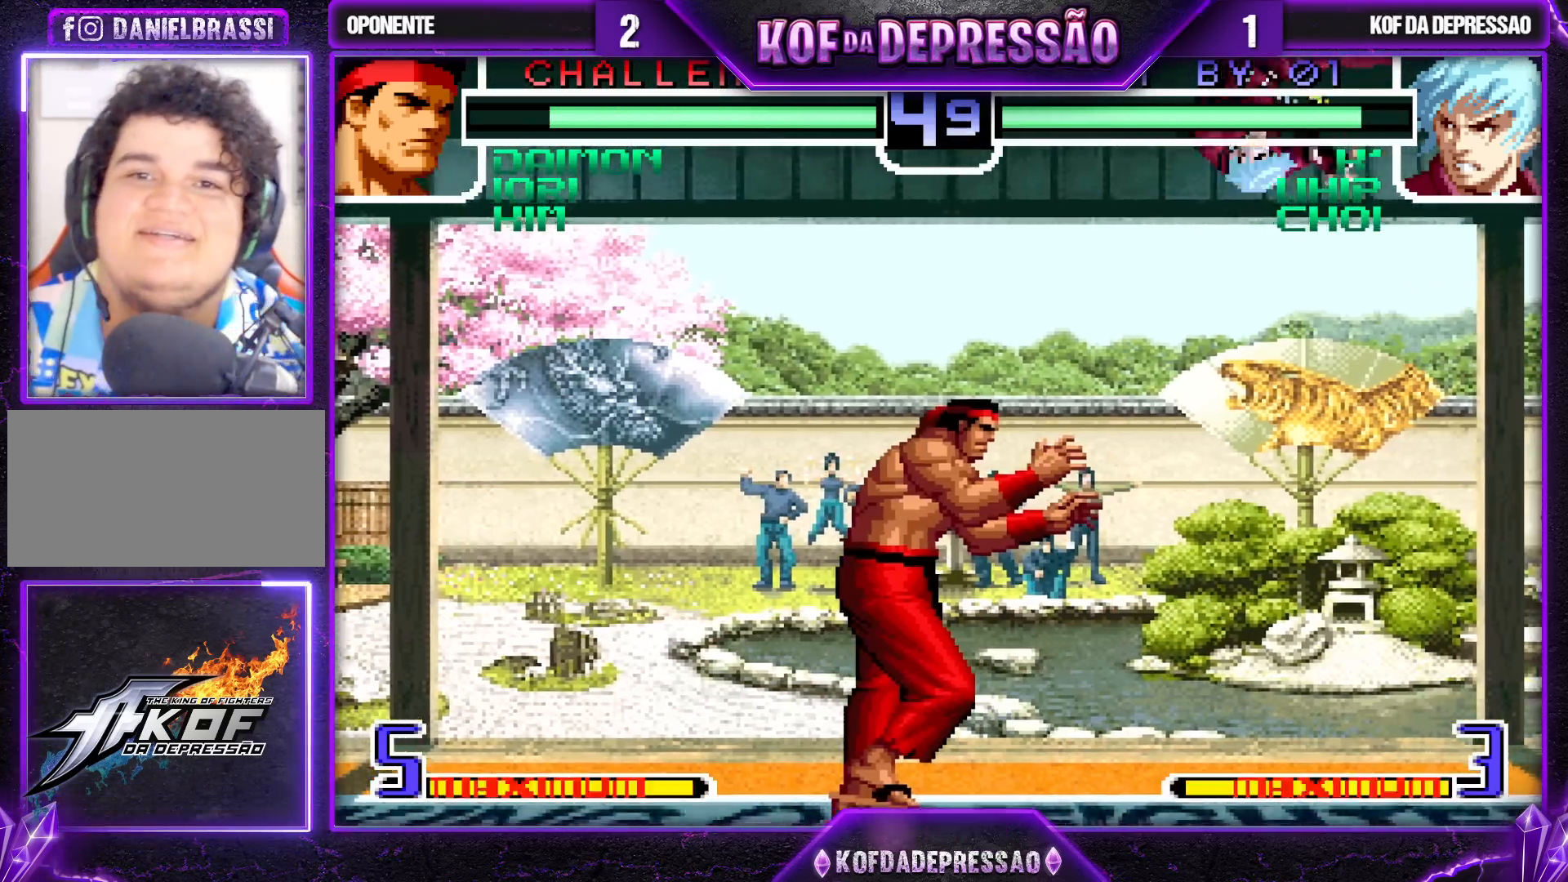
{"buttons": [], "left_stick": "down-right", "events": [[17, "SQUARE", "up"], [17, "TRIANGLE", "up"], [17, "left_stick", "down-right"], [100, "SQUARE", "down"], [117, "TRIANGLE", "down"], [200, "SQUARE", "up"], [217, "TRIANGLE", "up"], [317, "SQUARE", "down"], [317, "TRIANGLE", "down"], [417, "SQUARE", "up"], [417, "TRIANGLE", "up"]]}
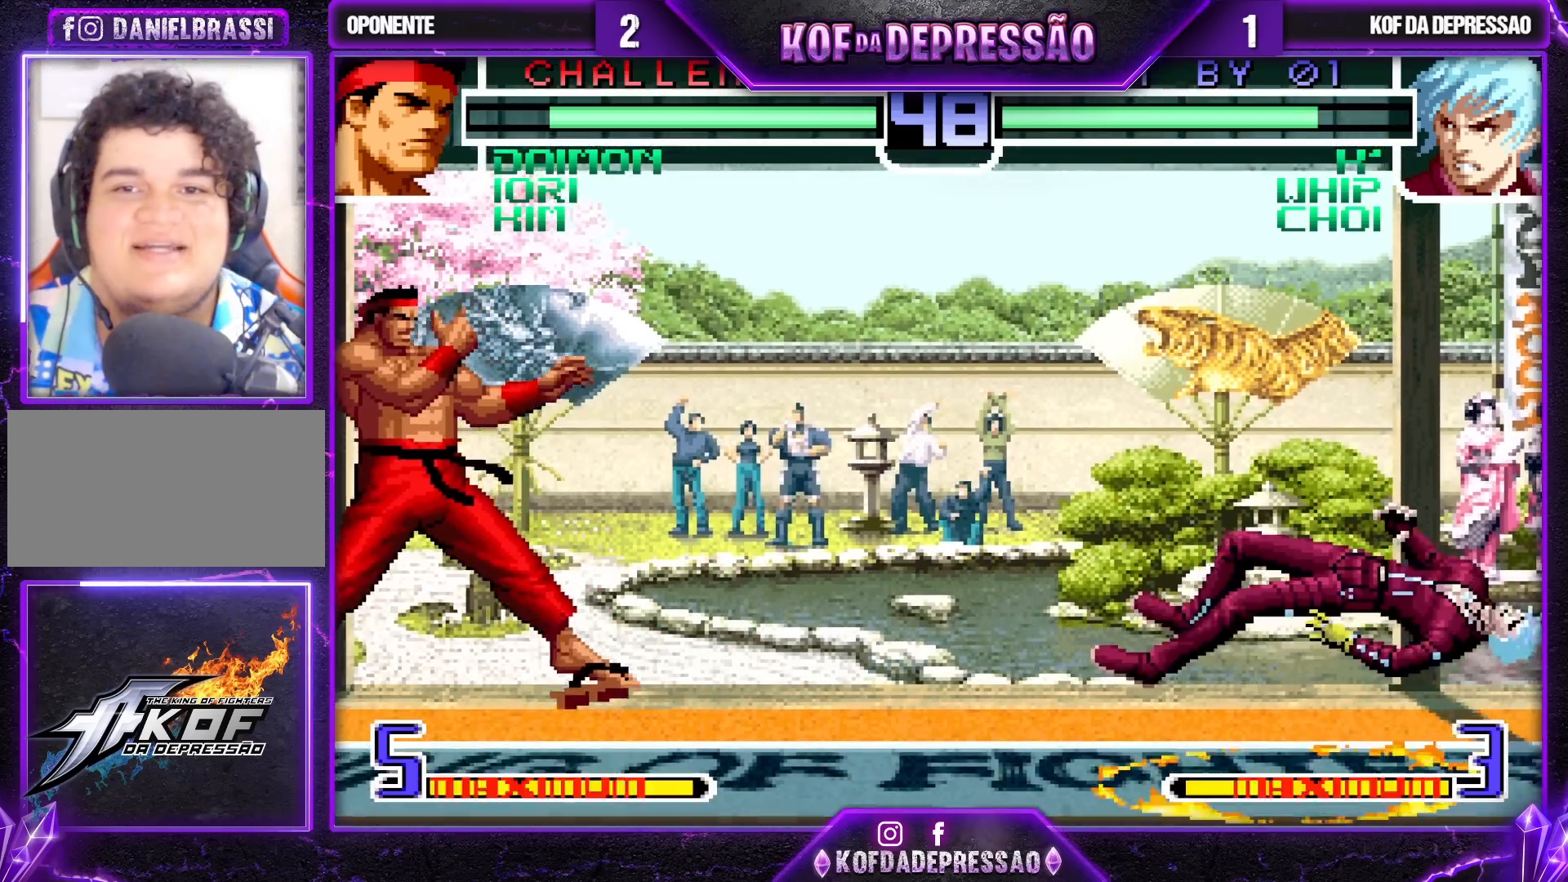
{"buttons": [], "left_stick": "down-right", "events": [[50, "TRIANGLE", "down"], [67, "SQUARE", "down"], [83, "CROSS", "down"], [117, "SQUARE", "up"], [117, "TRIANGLE", "up"], [167, "CROSS", "up"], [200, "TRIANGLE", "down"], [217, "SQUARE", "down"], [250, "SQUARE", "up"], [267, "TRIANGLE", "up"], [283, "CROSS", "down"], [350, "SQUARE", "down"], [350, "TRIANGLE", "down"], [383, "CROSS", "up"], [433, "SQUARE", "up"], [467, "TRIANGLE", "up"]]}
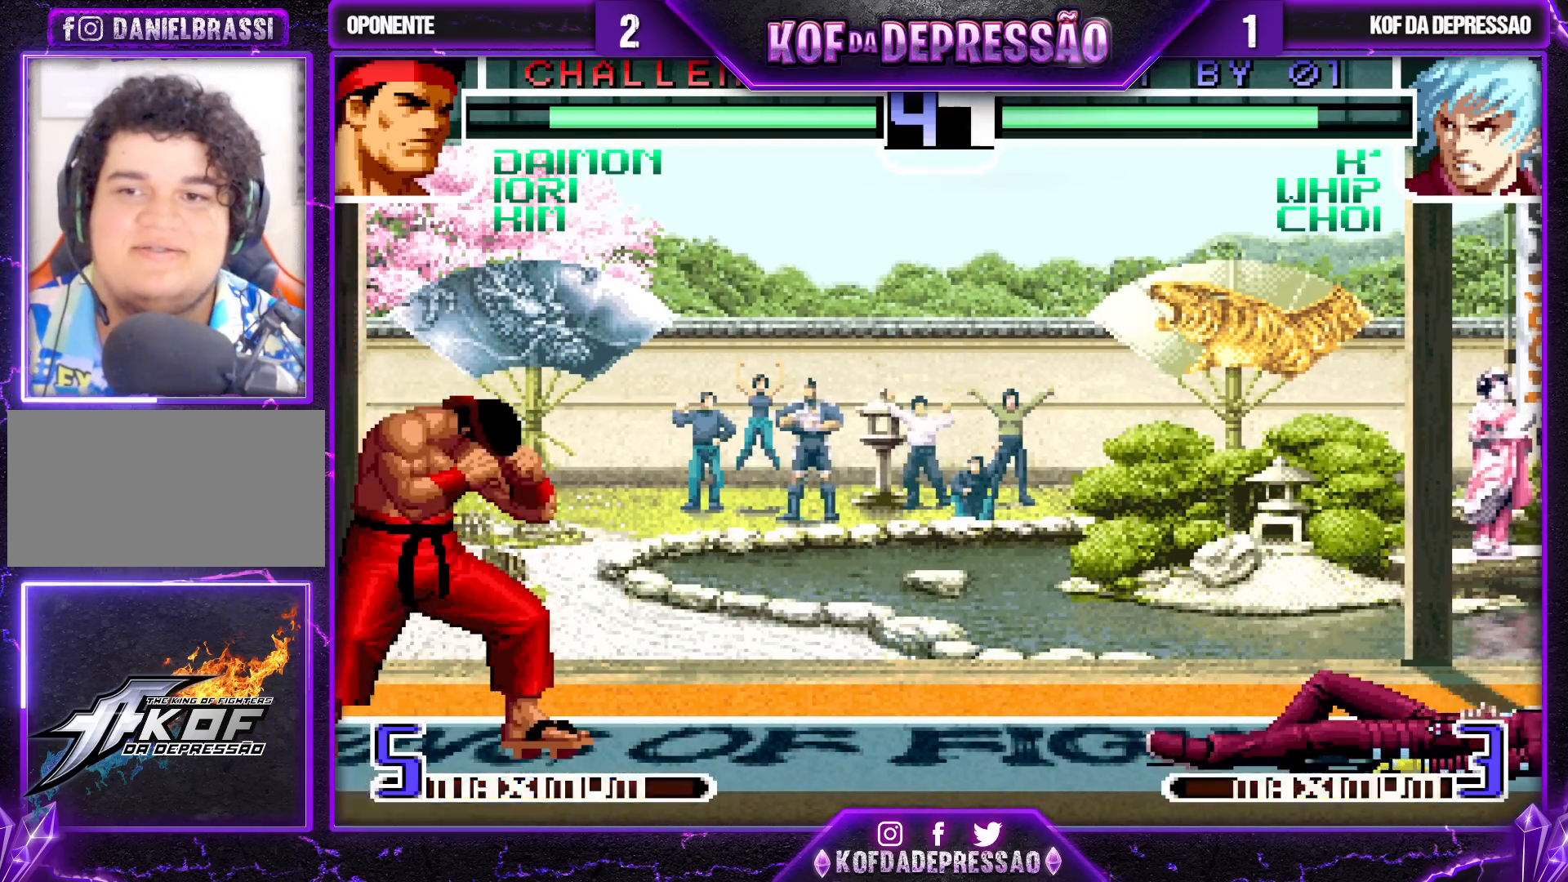
{"buttons": [], "left_stick": "down-right", "events": []}